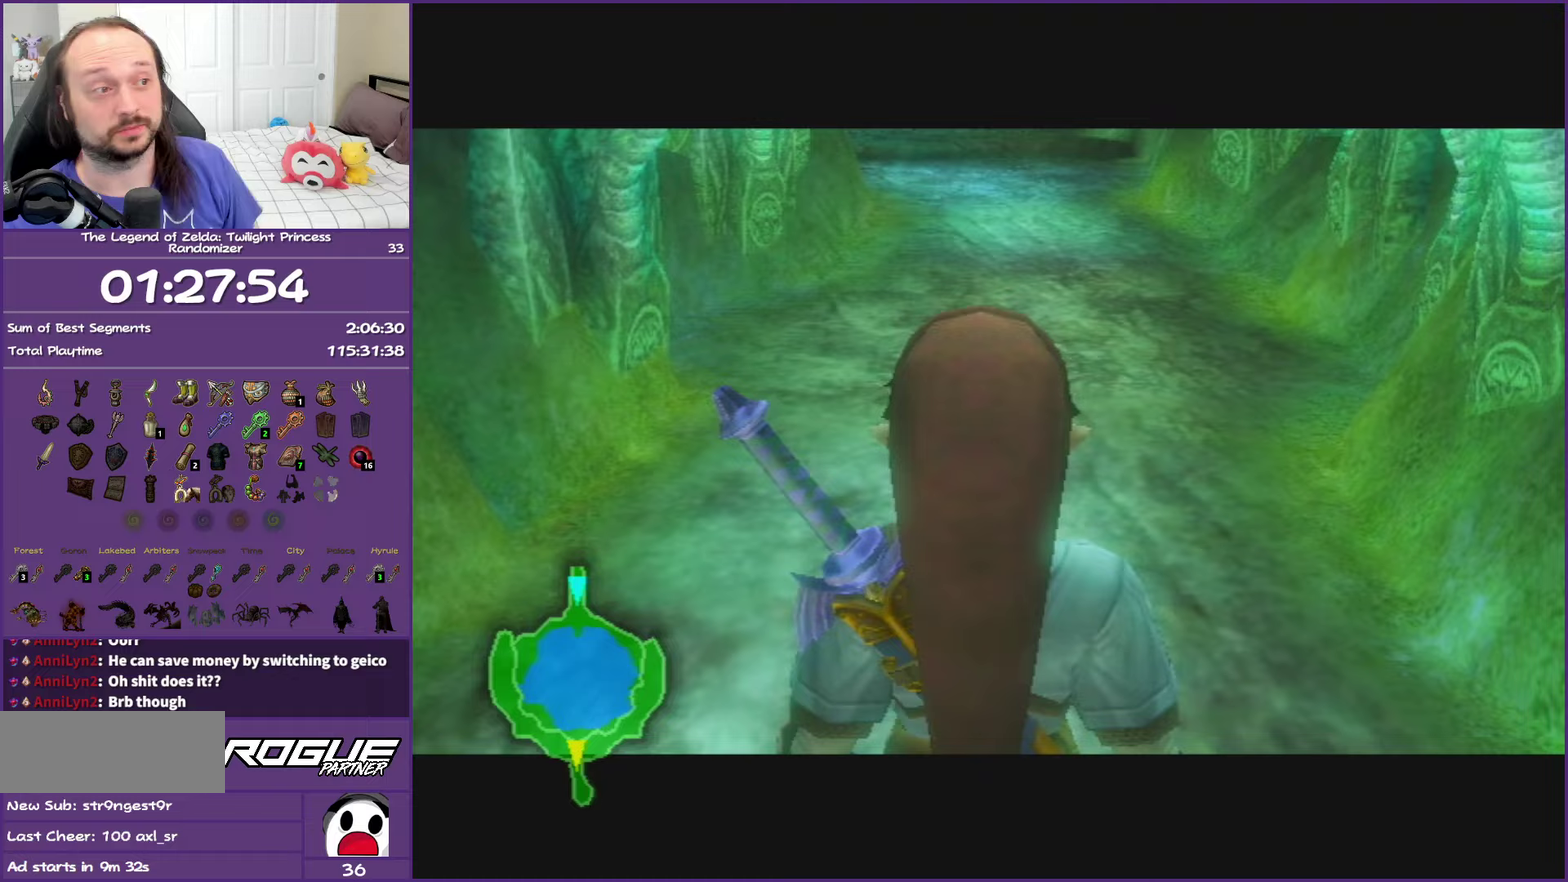
Gameplay with a controller (Nintendo layout); each line is a JSON object with the inputs held at the frame after it. "events" lists button and stick changes between this image and that frame as [ms after this image, input, new state], when the widget could be followed in between. This overlay highlights the sticks when they move; stick clicks (L3 R3) are not distinguishable. Not read: L3 R3.
{"buttons": [], "left_stick": "up", "right_stick": "center", "events": []}
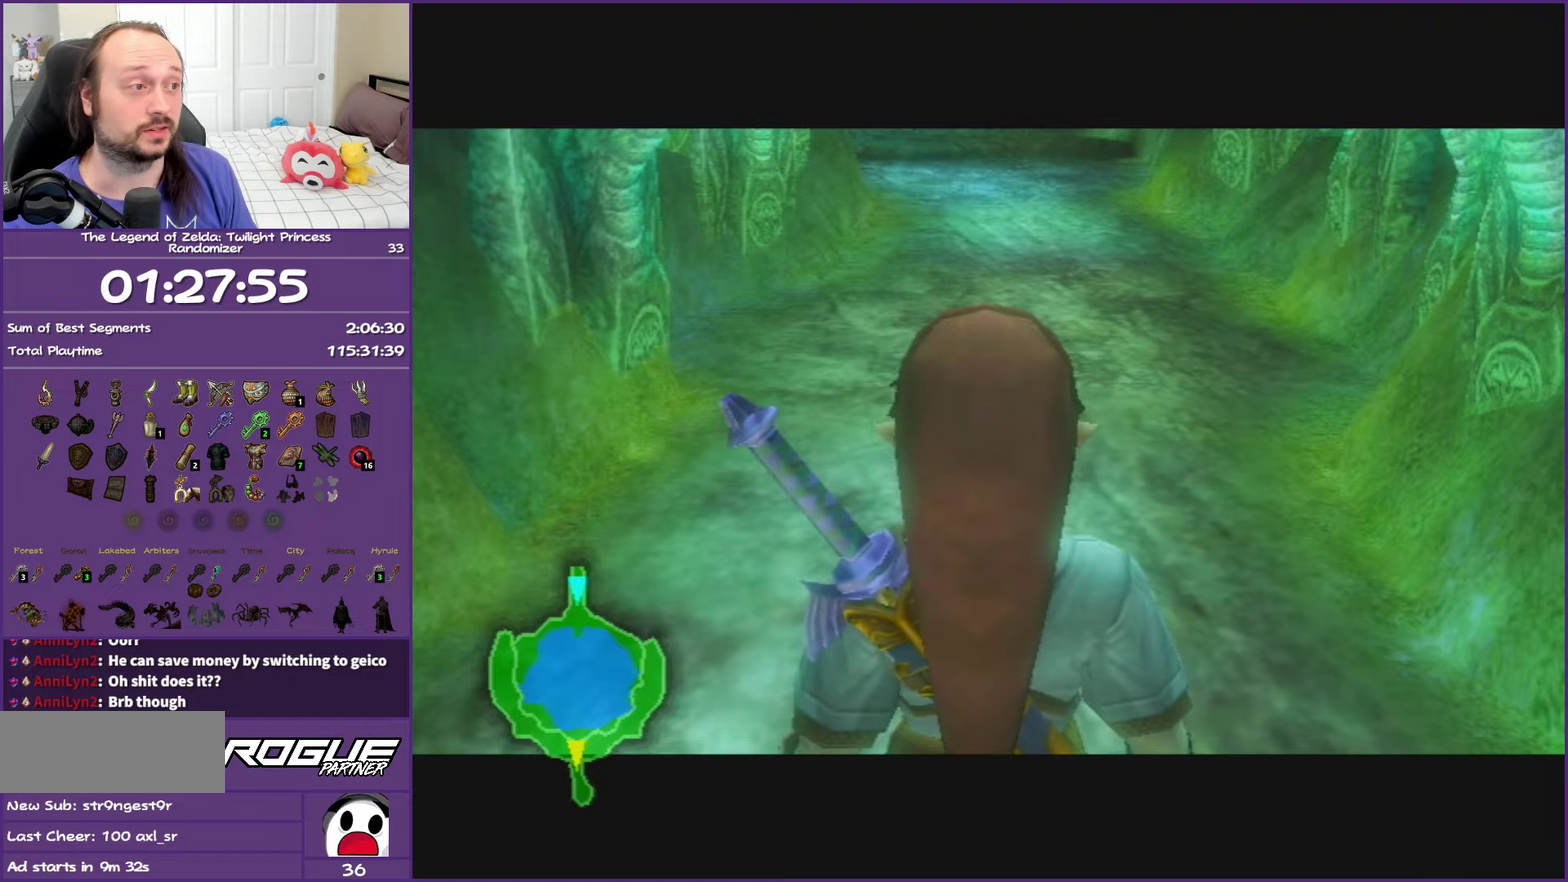
{"buttons": ["A"], "left_stick": "up", "right_stick": "center", "events": [[67, "A", "down"], [183, "A", "up"], [250, "A", "down"], [367, "A", "up"], [450, "A", "down"]]}
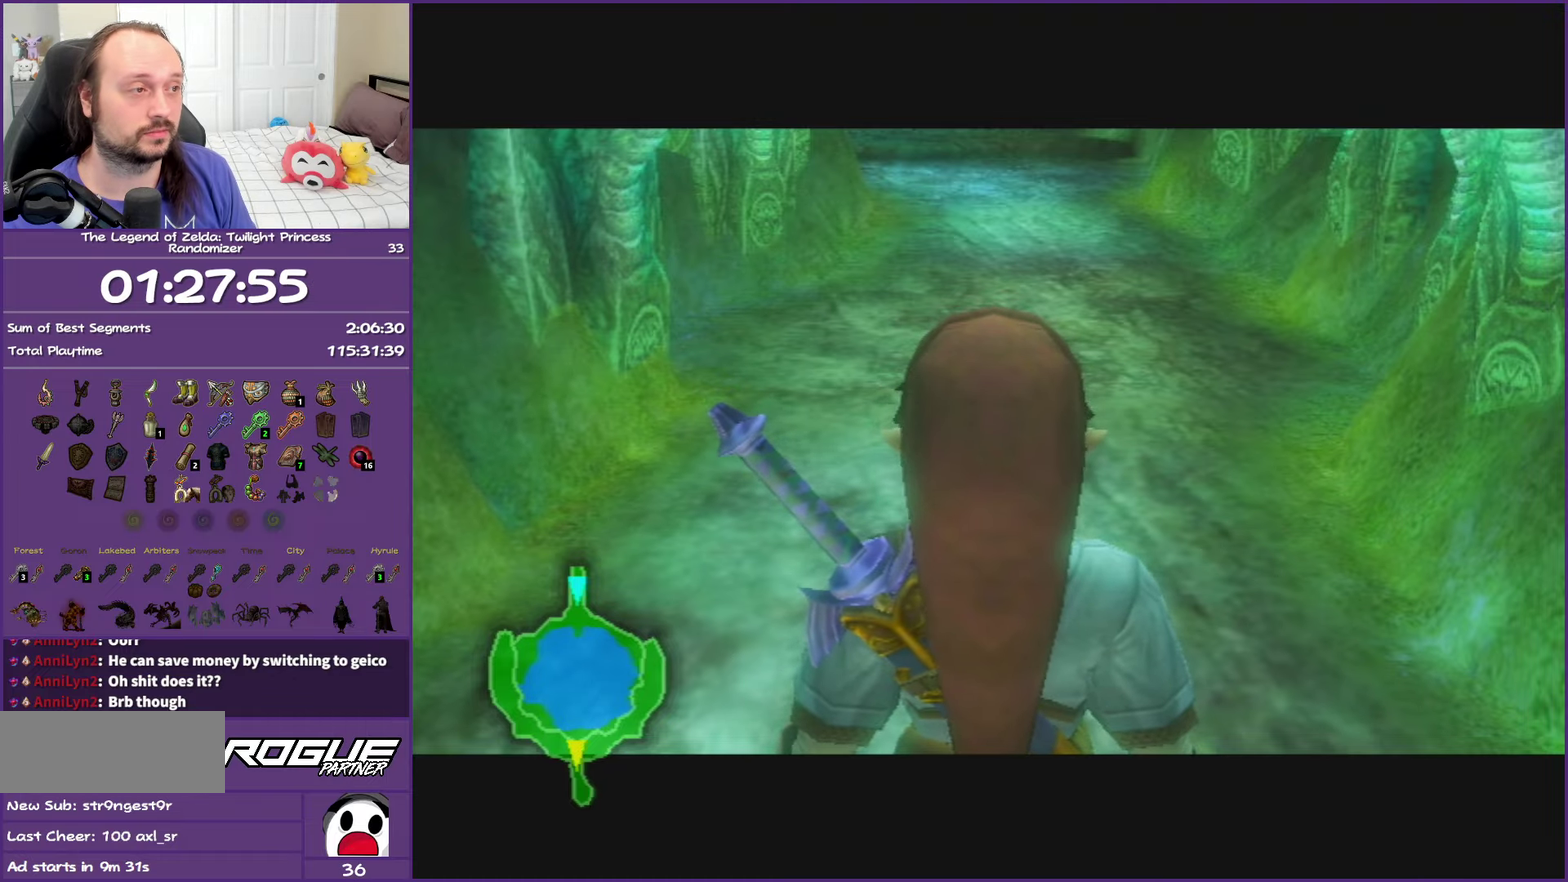
{"buttons": ["A"], "left_stick": "up", "right_stick": "center", "events": [[117, "A", "up"], [350, "A", "down"]]}
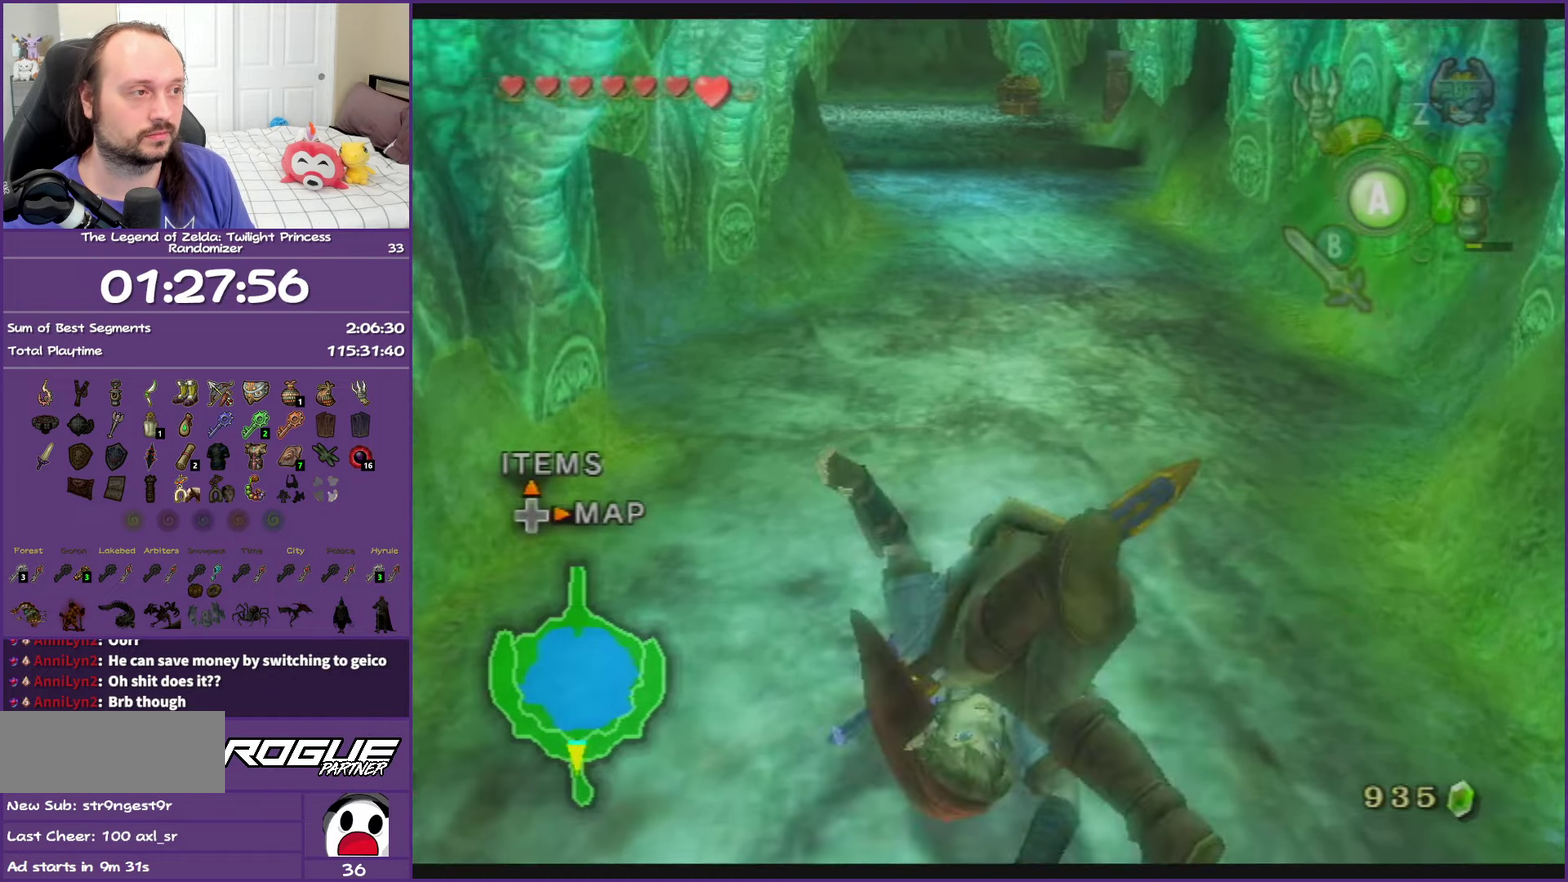
{"buttons": ["A"], "left_stick": "up", "right_stick": "center", "events": [[17, "A", "up"], [450, "A", "down"]]}
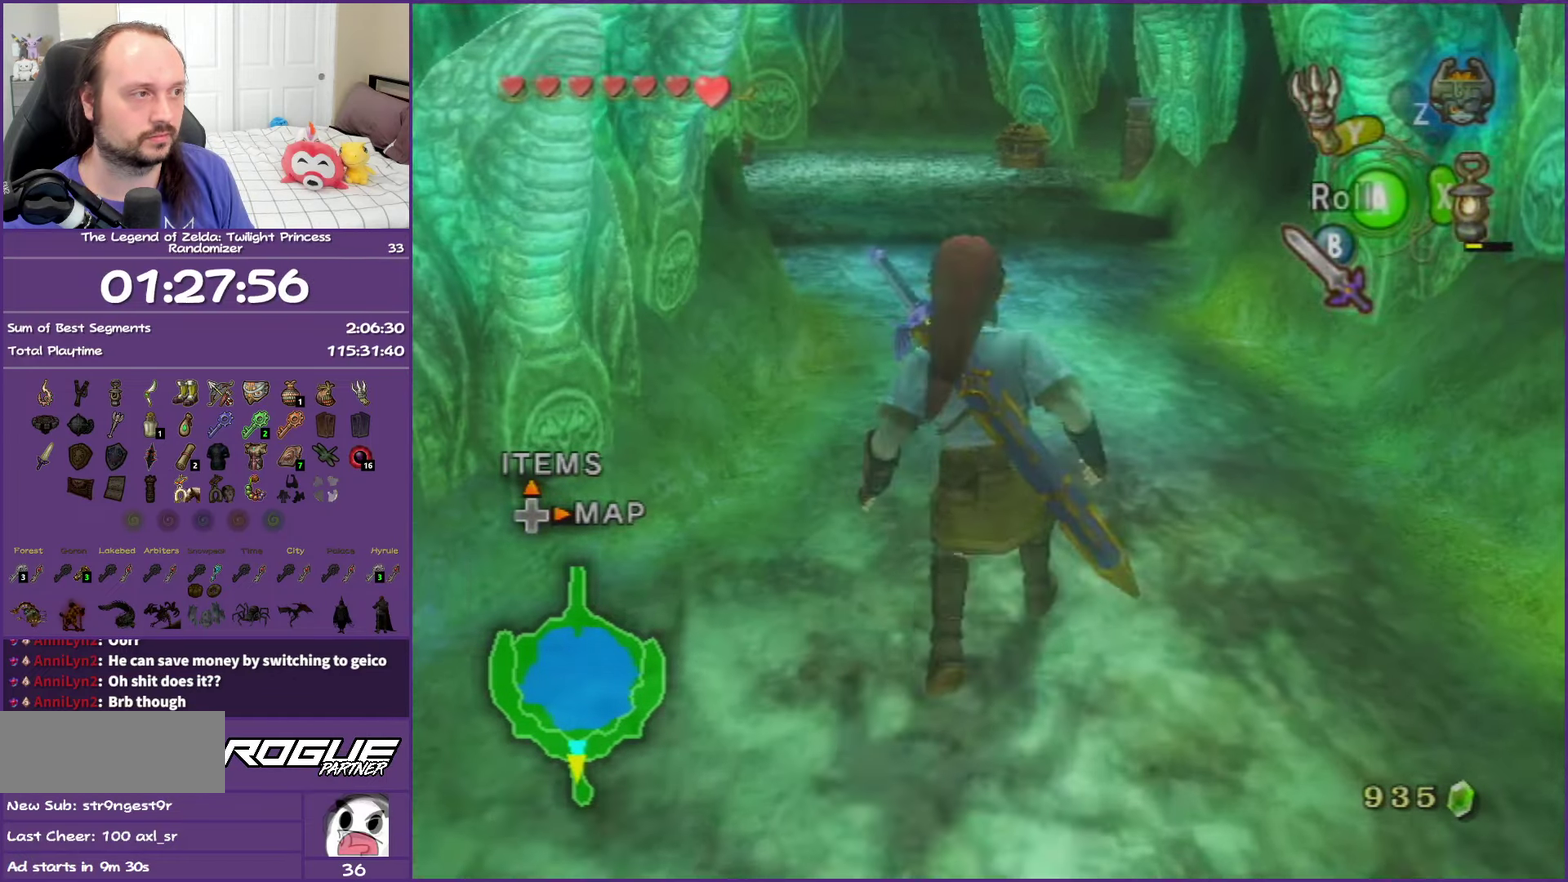
{"buttons": [], "left_stick": "up", "right_stick": "center", "events": [[17, "A", "up"], [83, "A", "down"], [283, "A", "up"]]}
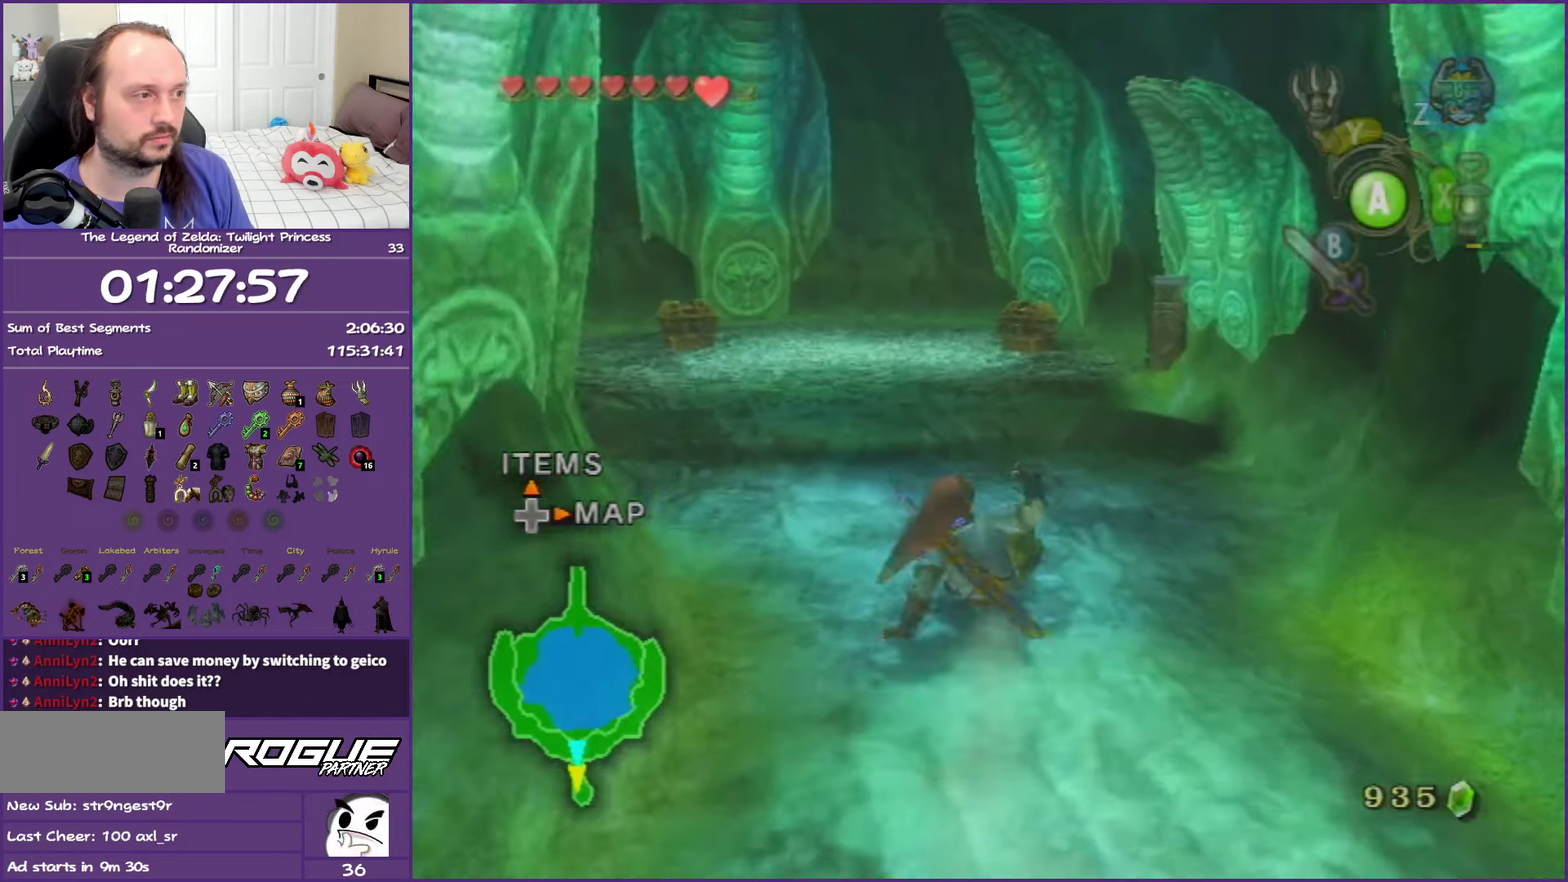
{"buttons": [], "left_stick": "up", "right_stick": "center", "events": []}
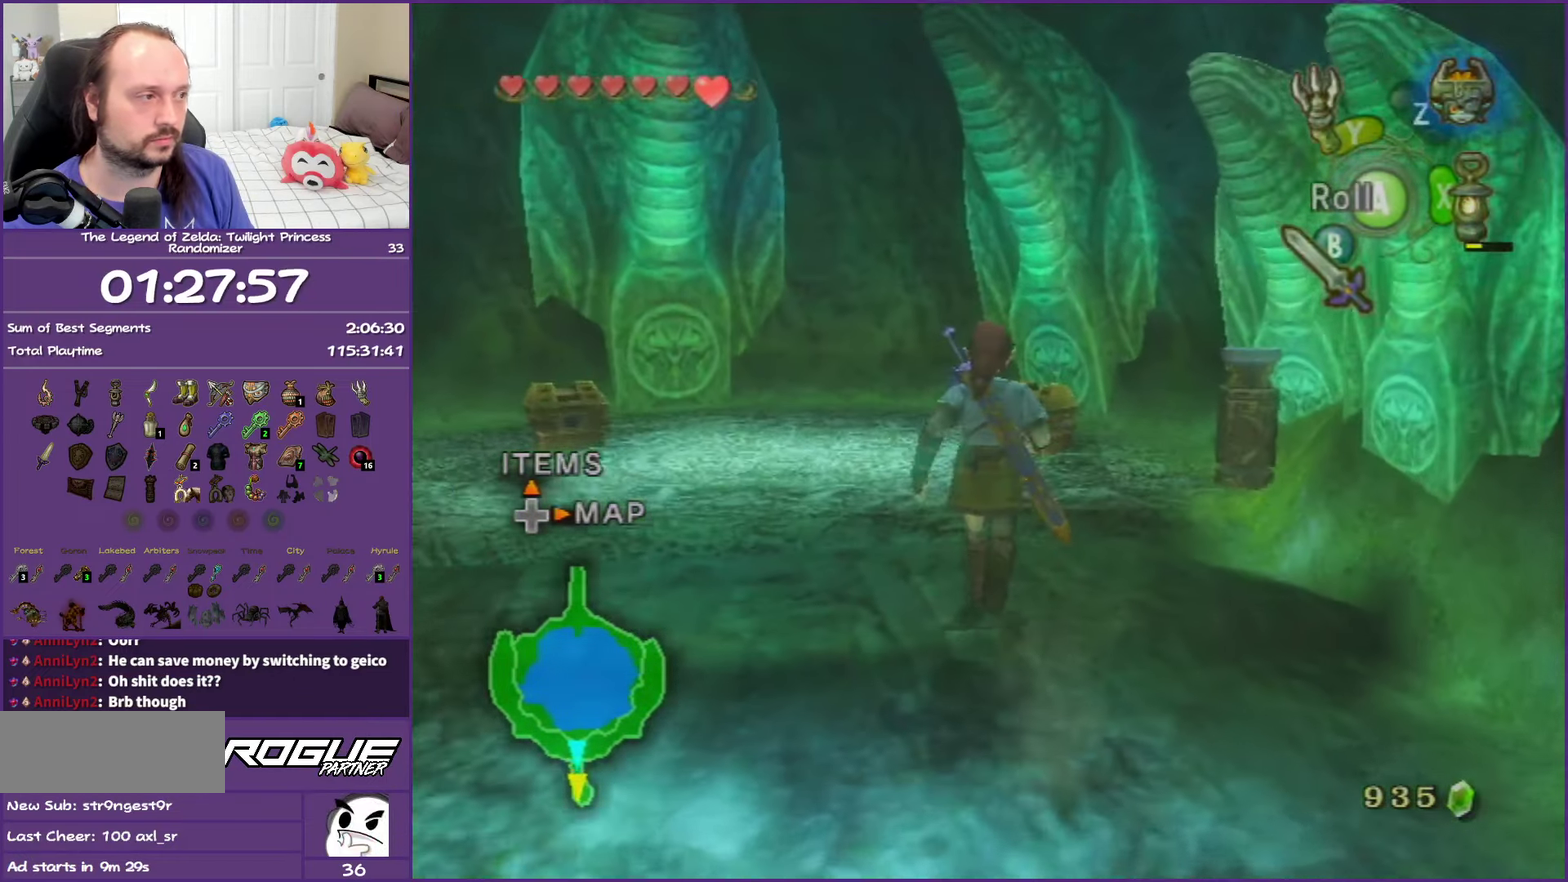
{"buttons": [], "left_stick": "center", "right_stick": "center", "events": [[67, "left_stick", "up-right"], [317, "left_stick", "right"], [350, "X", "down"], [433, "left_stick", "down-right"], [483, "X", "up"], [483, "left_stick", "center"]]}
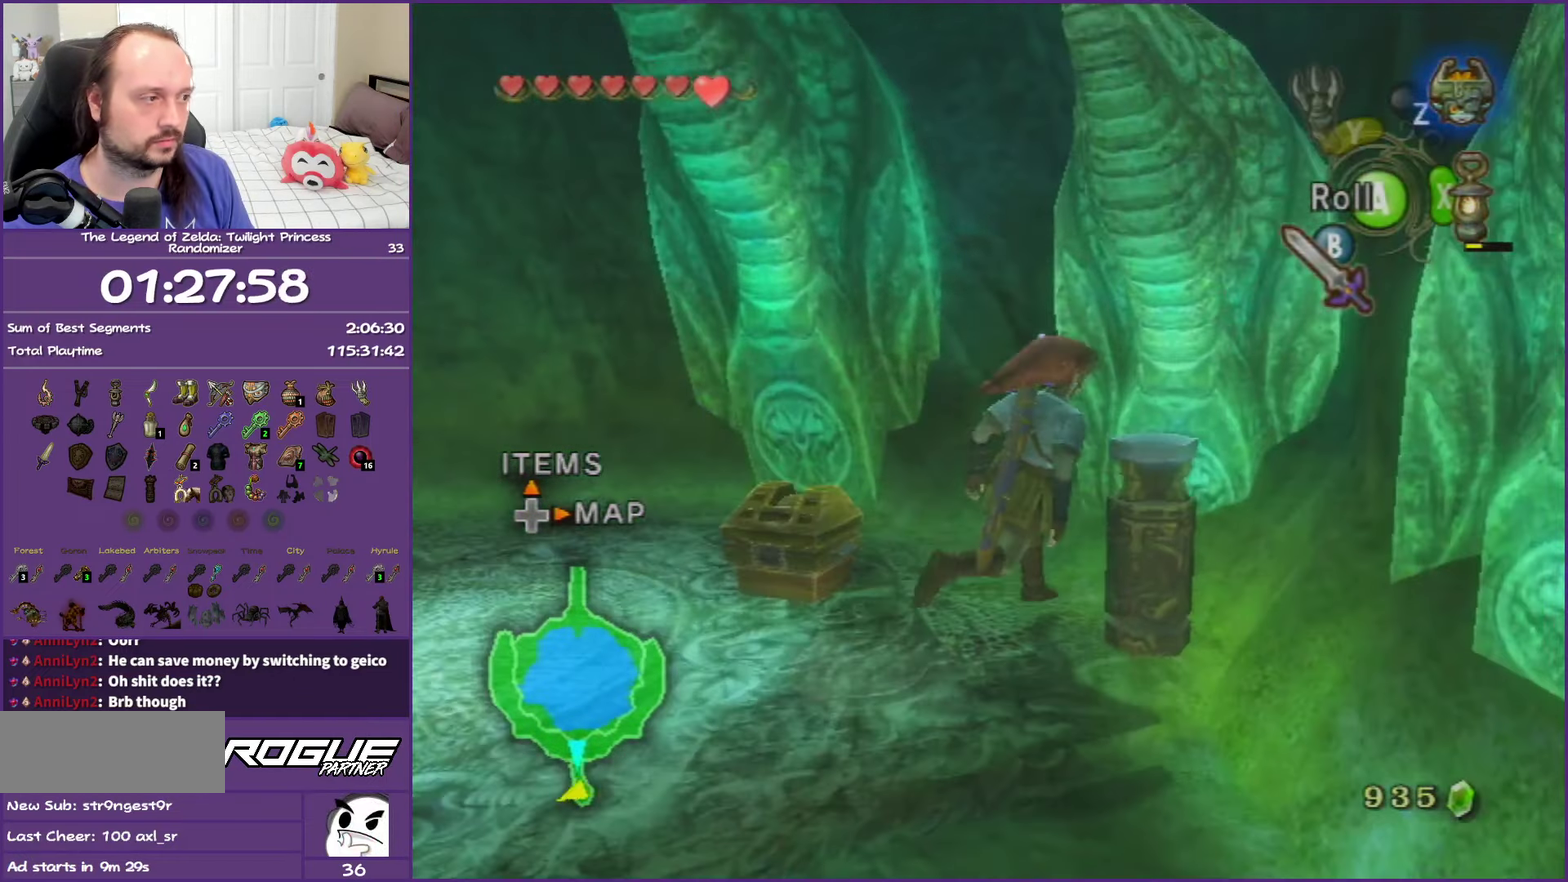
{"buttons": [], "left_stick": "down-left", "right_stick": "center", "events": [[117, "left_stick", "down-left"]]}
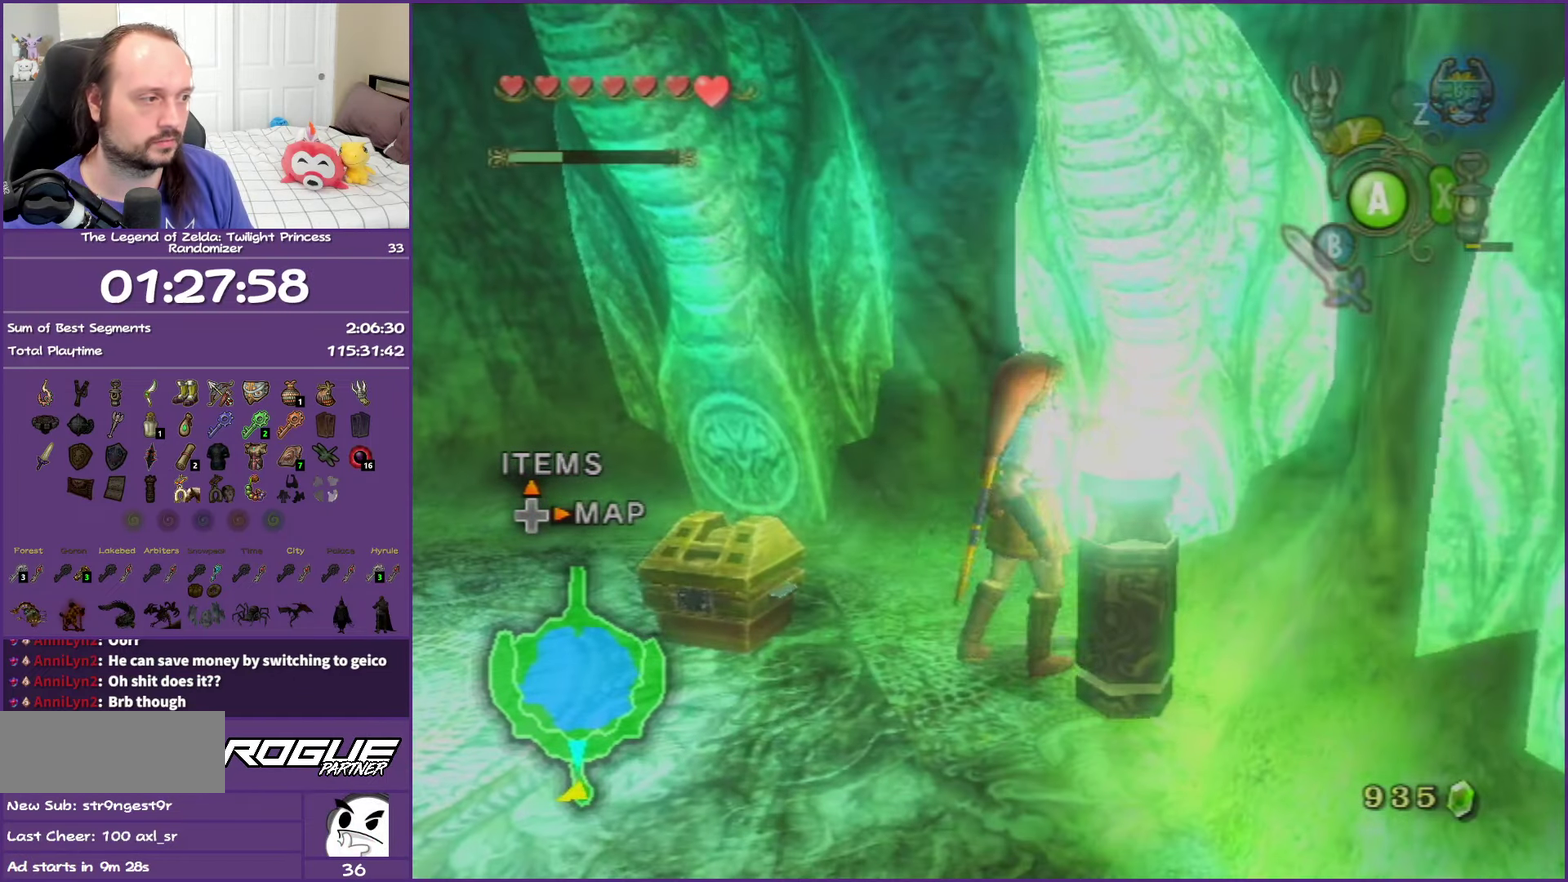
{"buttons": [], "left_stick": "left", "right_stick": "center", "events": [[267, "A", "down"], [350, "left_stick", "left"], [383, "A", "up"]]}
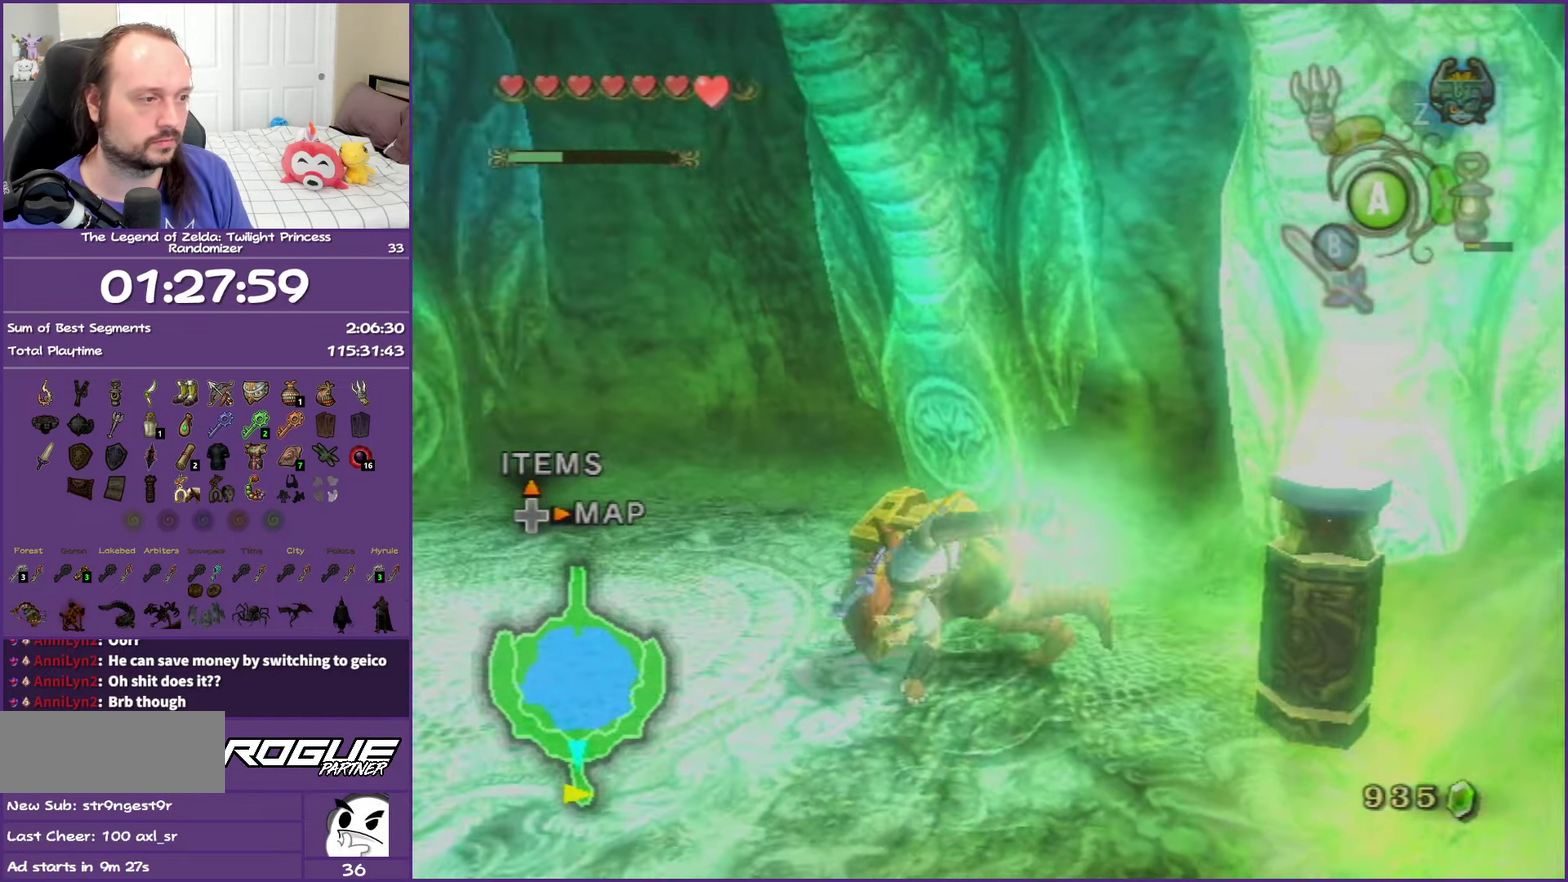
{"buttons": [], "left_stick": "up-left", "right_stick": "center", "events": [[233, "left_stick", "up-left"]]}
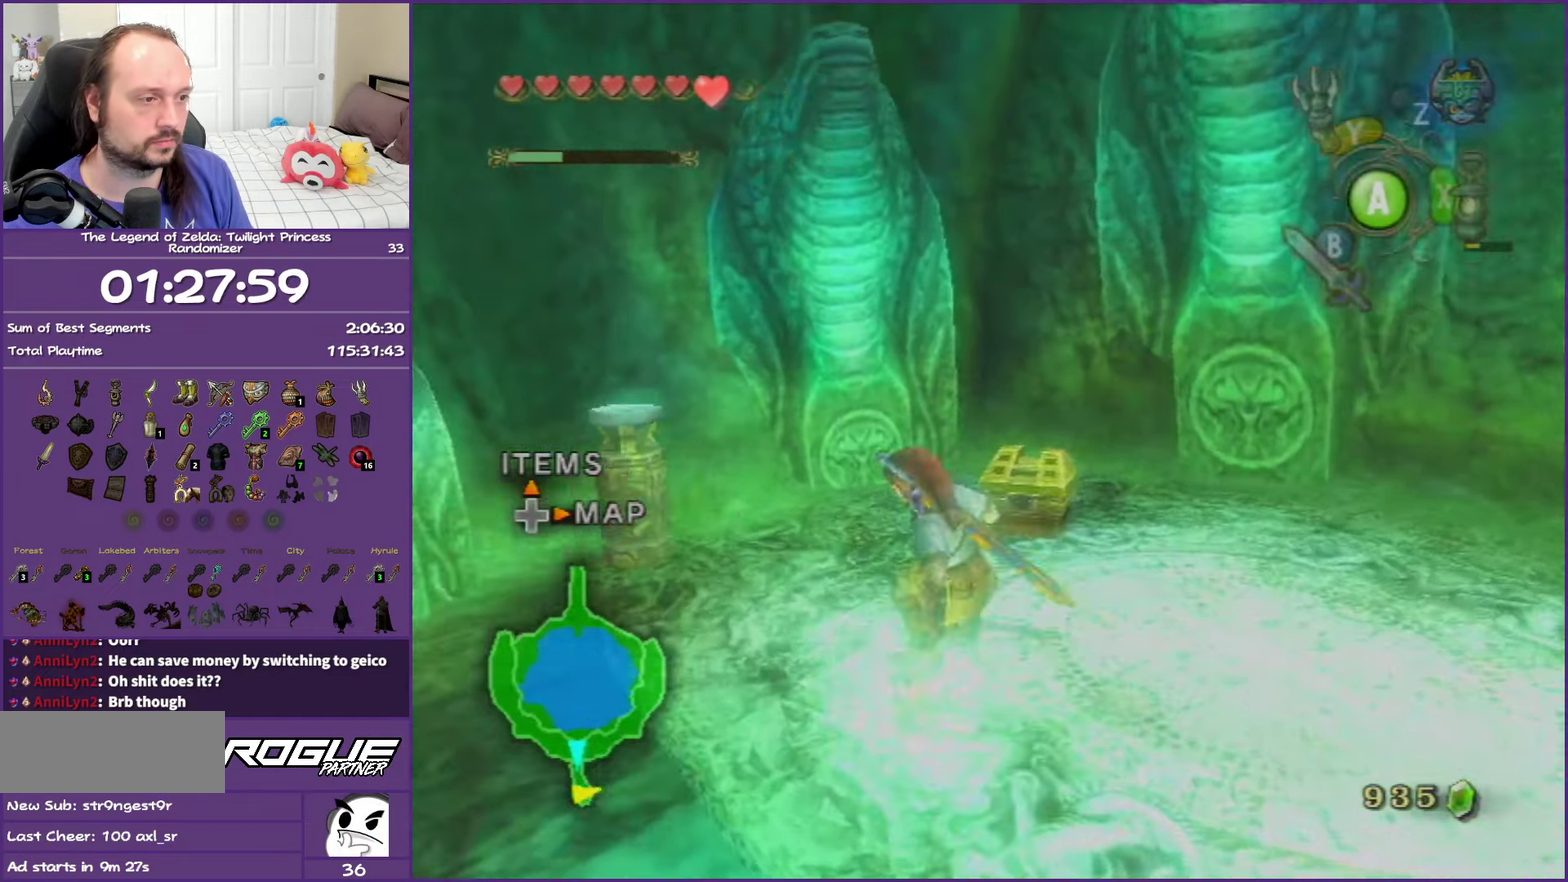
{"buttons": [], "left_stick": "center", "right_stick": "center", "events": [[83, "left_stick", "left"], [133, "X", "down"], [317, "X", "up"], [333, "left_stick", "center"]]}
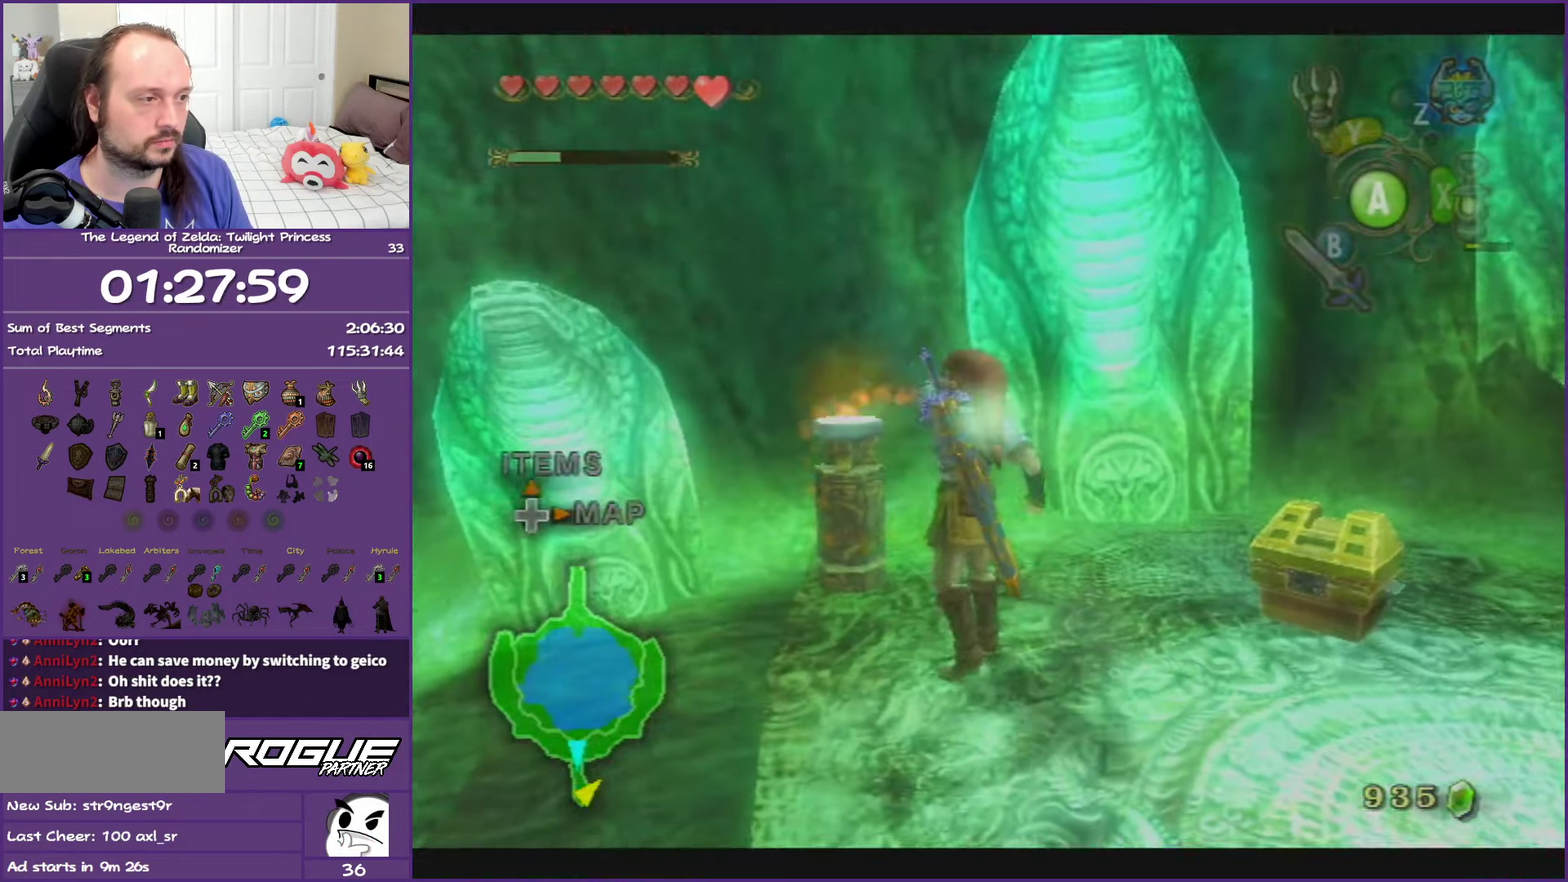
{"buttons": [], "left_stick": "center", "right_stick": "center"}
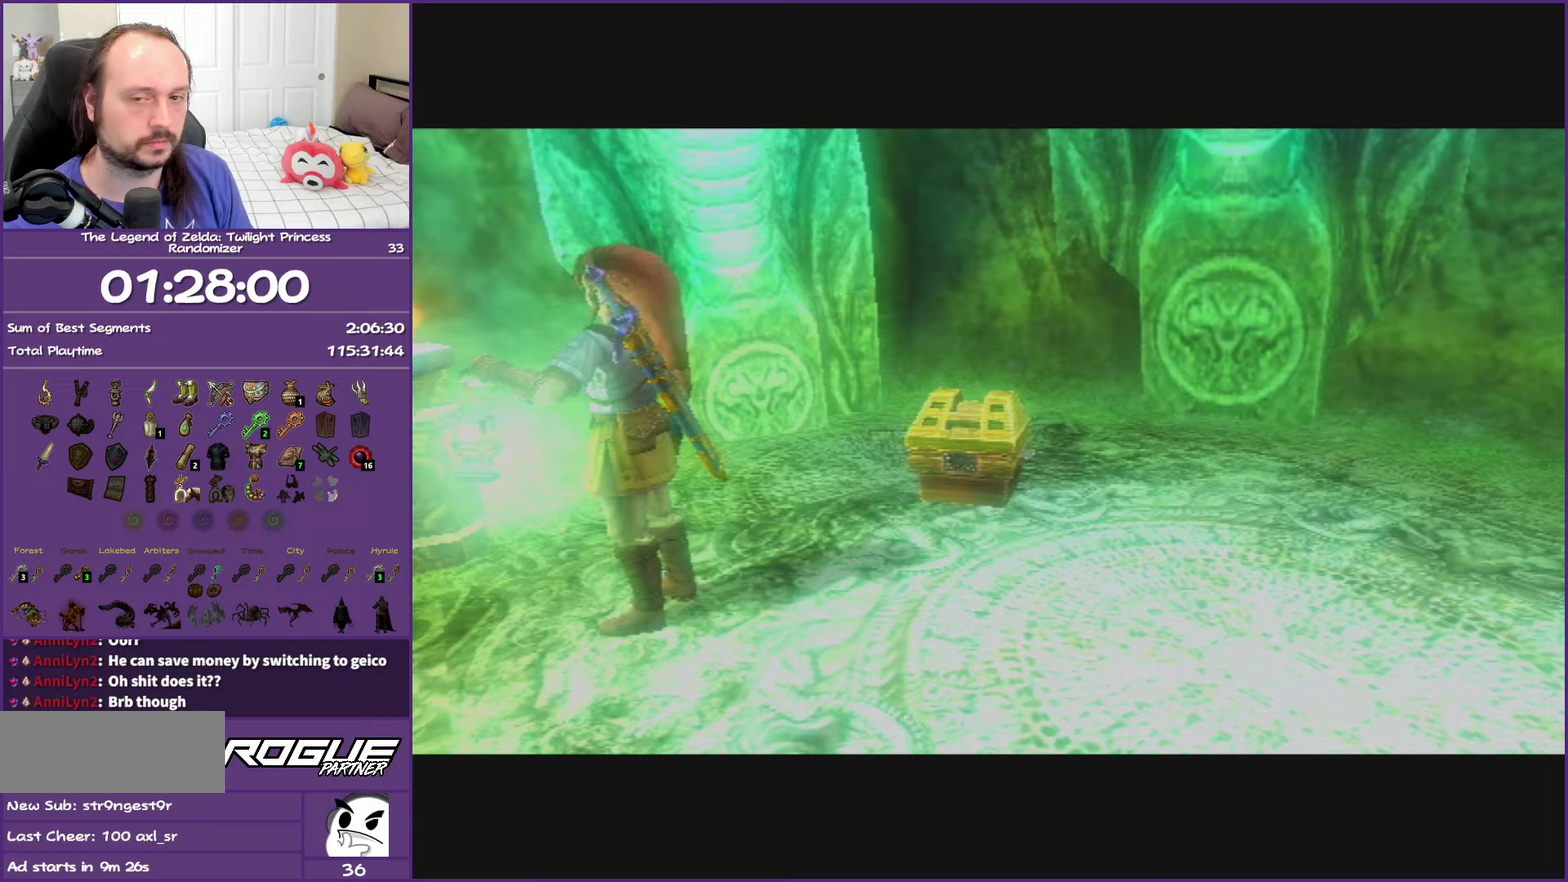
{"buttons": [], "left_stick": "center", "right_stick": "center", "events": [[33, "left_stick", "down-right"], [167, "left_stick", "center"]]}
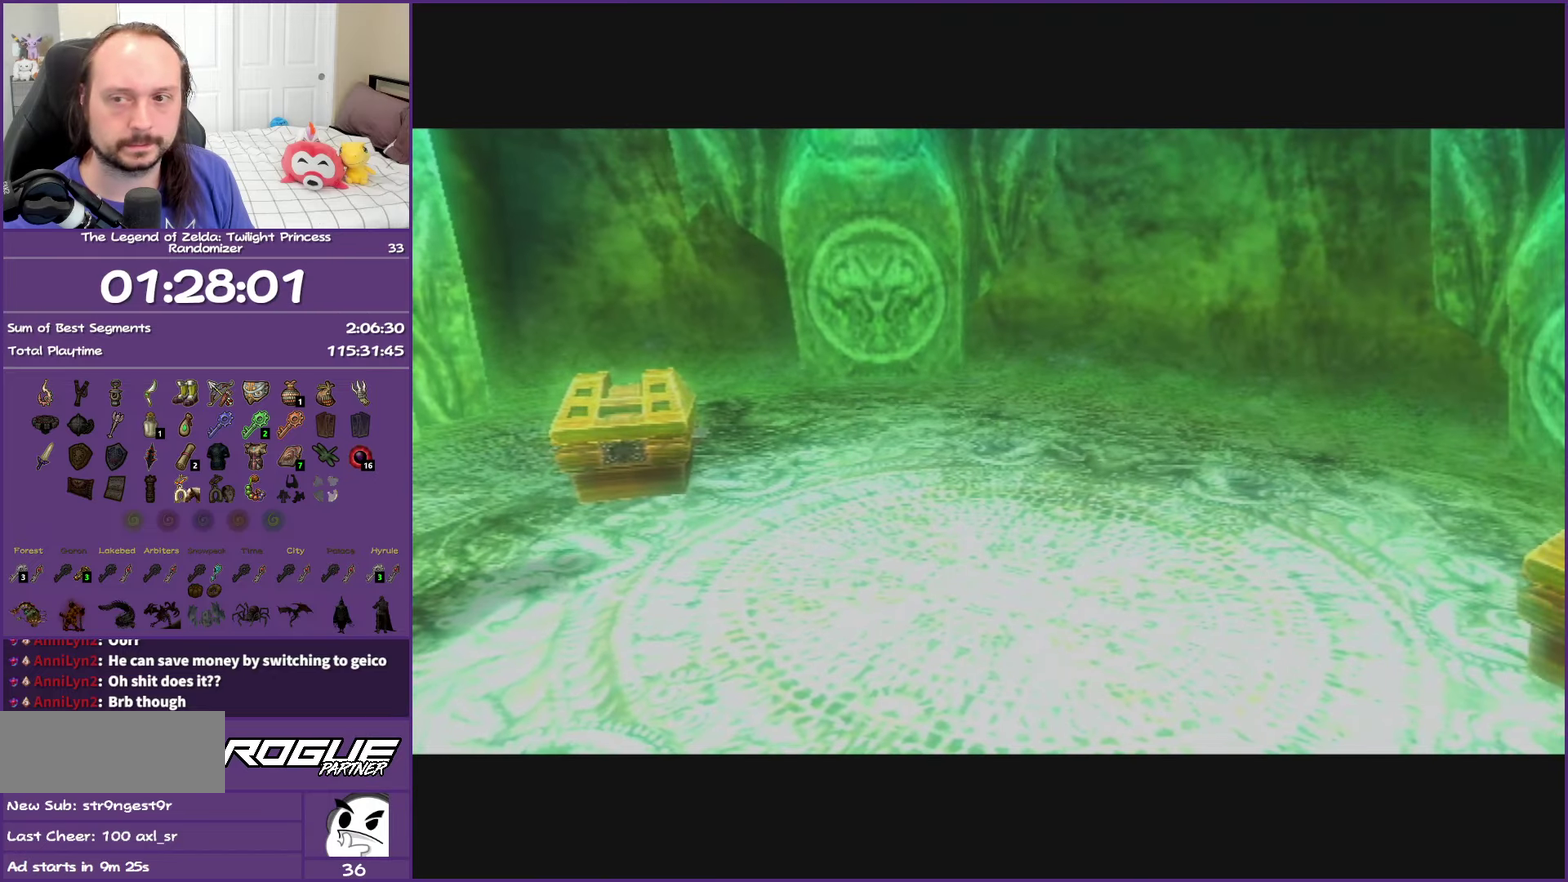
{"buttons": [], "left_stick": "center", "right_stick": "center", "events": []}
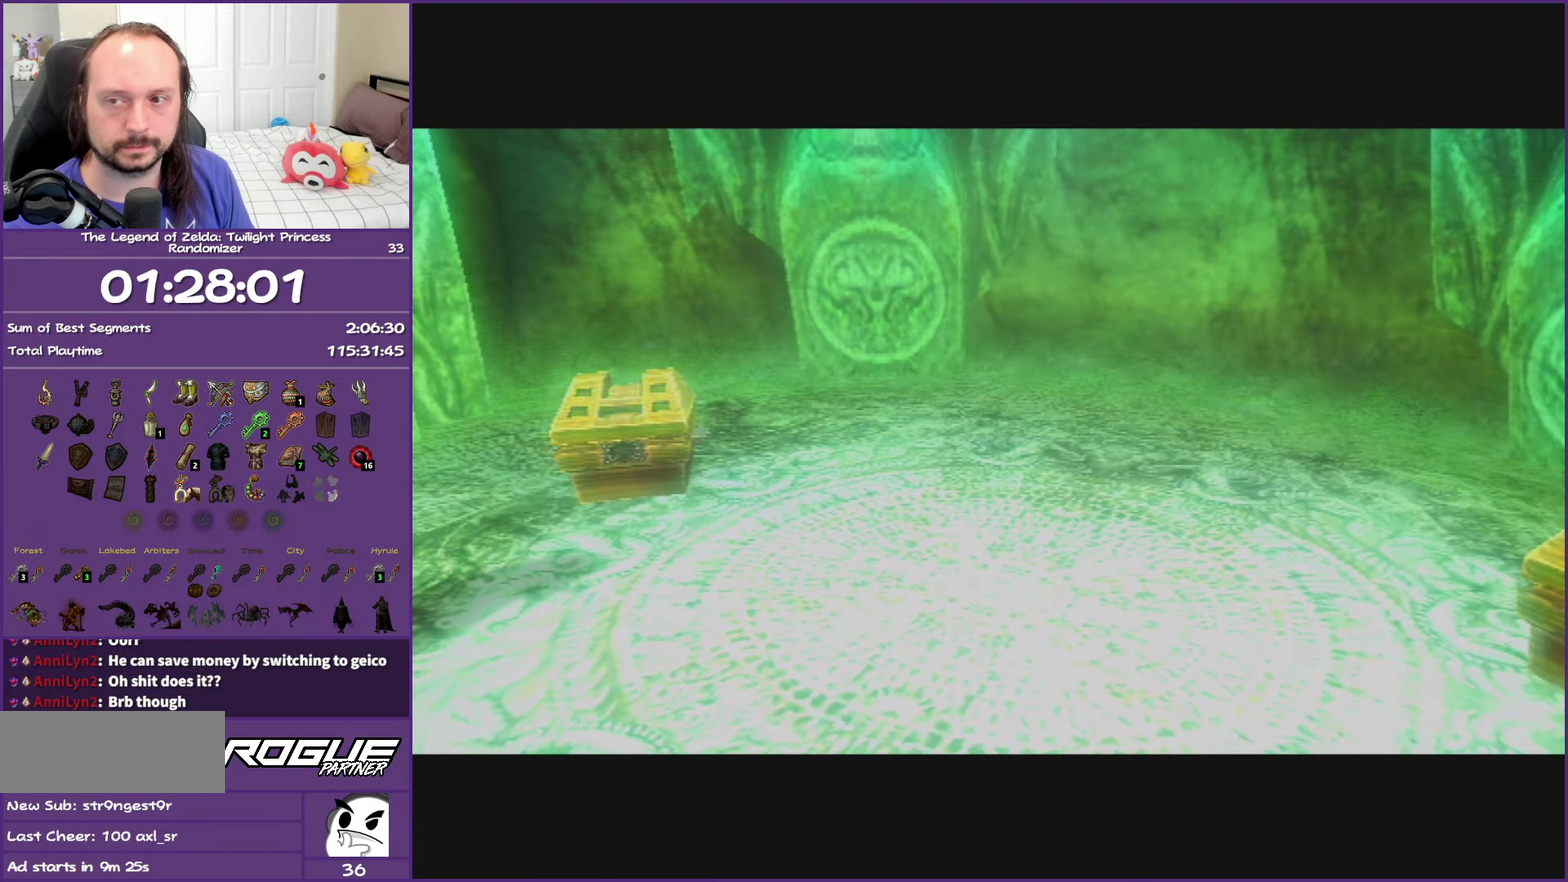
{"buttons": [], "left_stick": "center", "right_stick": "center", "events": []}
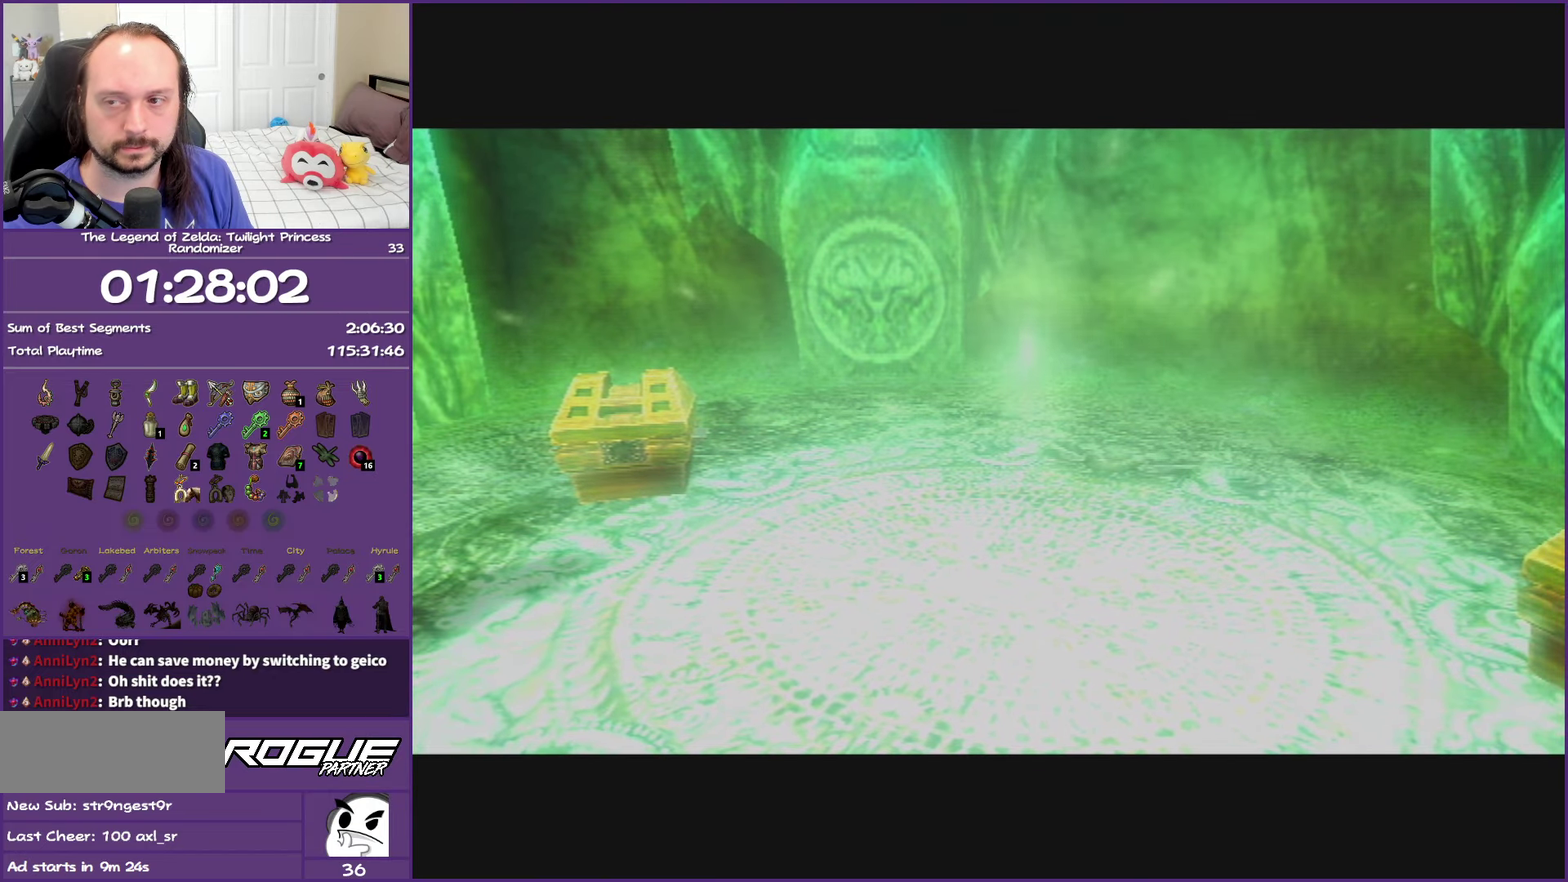
{"buttons": [], "left_stick": "center", "right_stick": "center", "events": []}
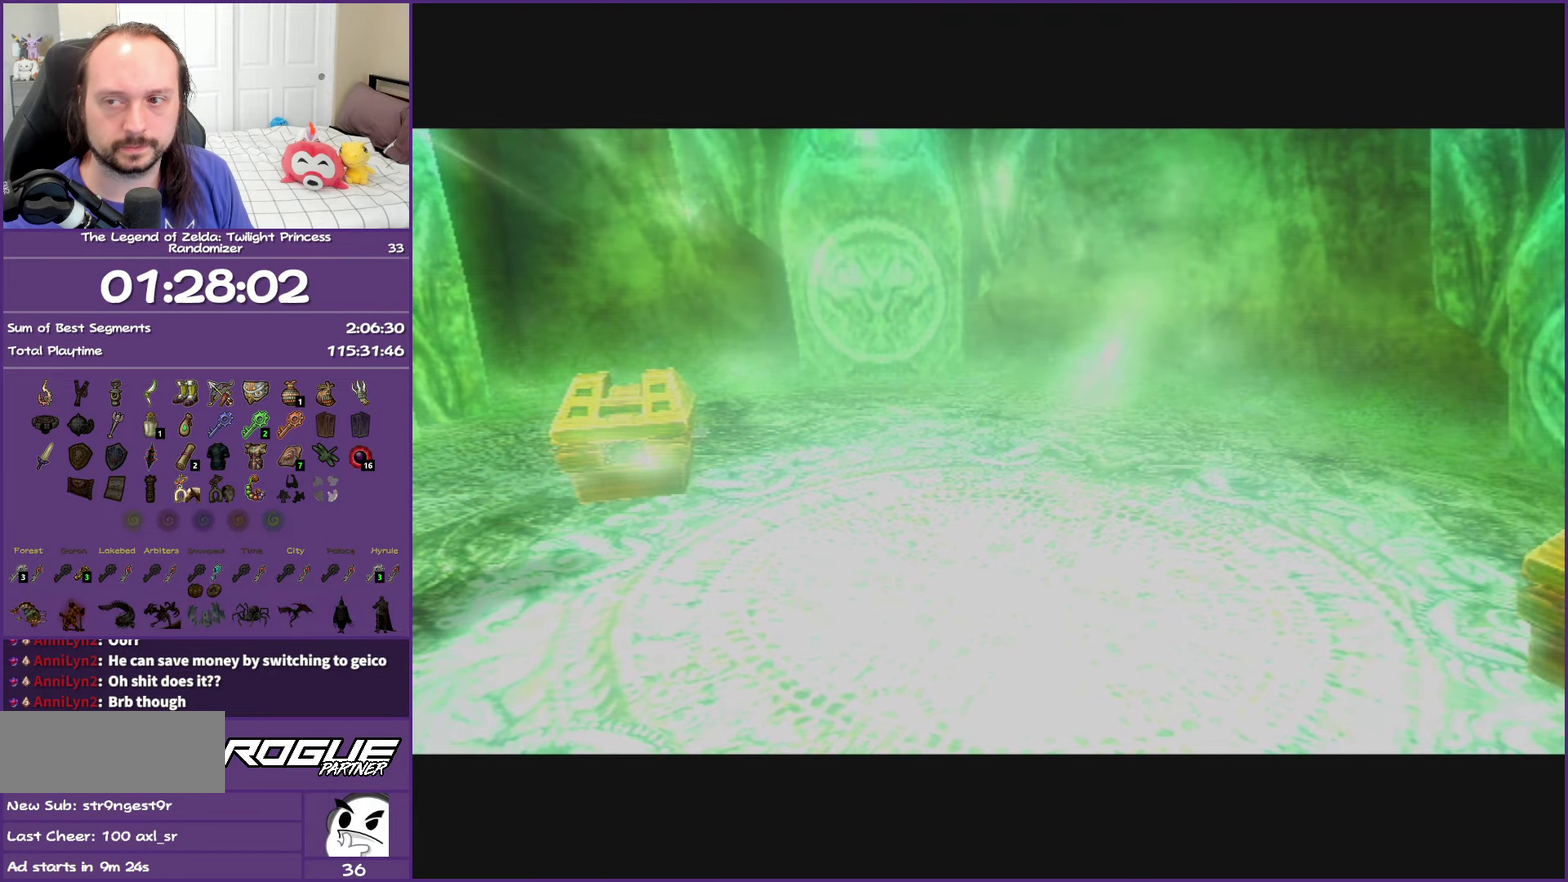
{"buttons": [], "left_stick": "center", "right_stick": "center", "events": []}
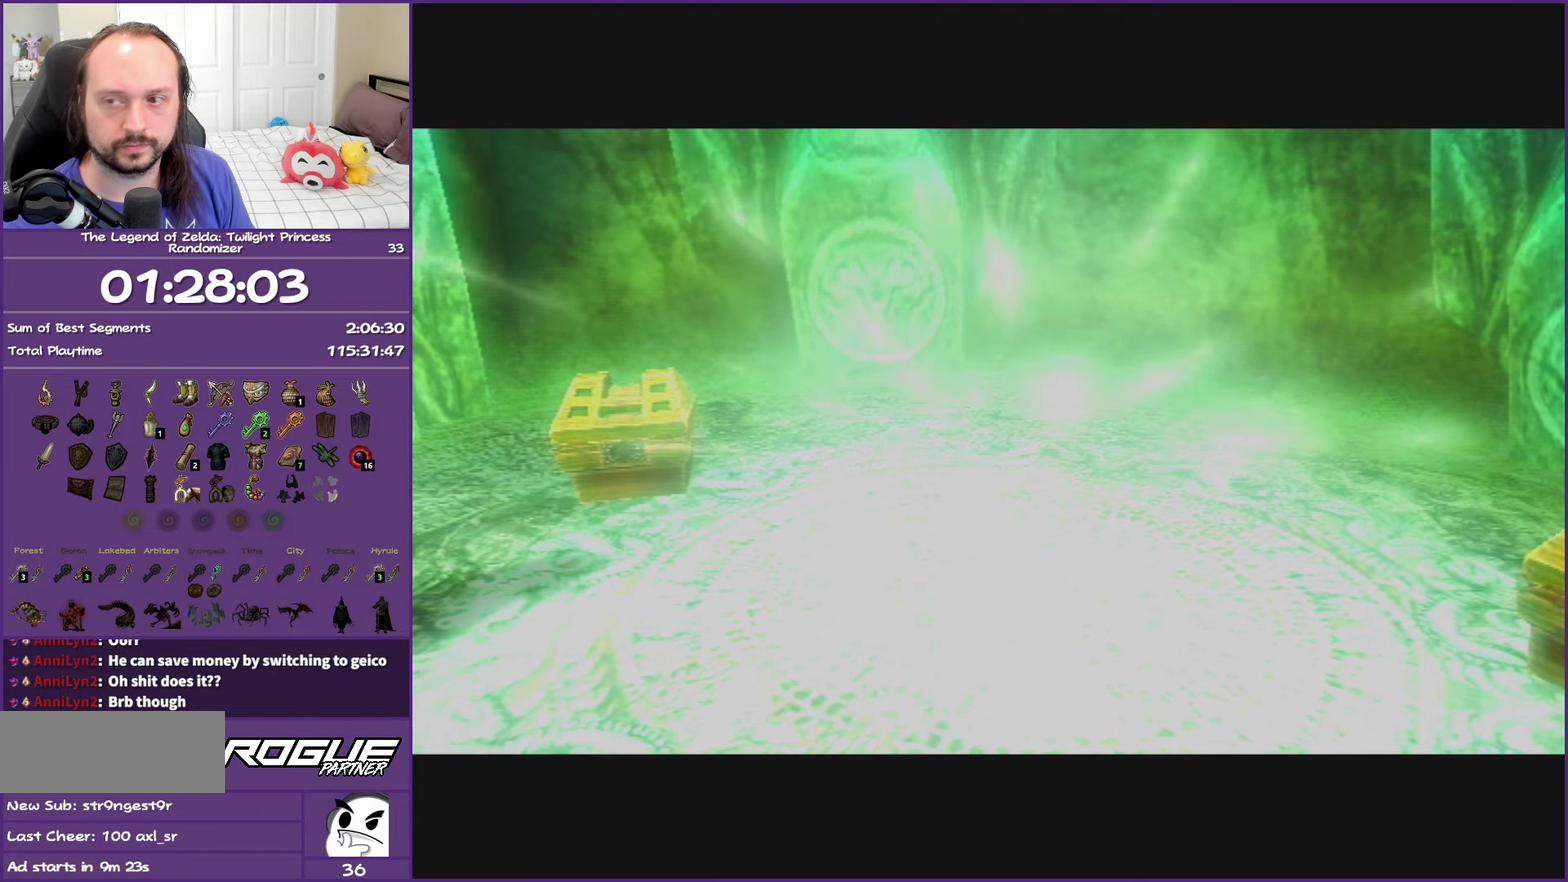
{"buttons": ["A"], "left_stick": "center", "right_stick": "center", "events": [[100, "A", "down"], [183, "A", "up"], [283, "A", "down"], [367, "A", "up"], [483, "A", "down"]]}
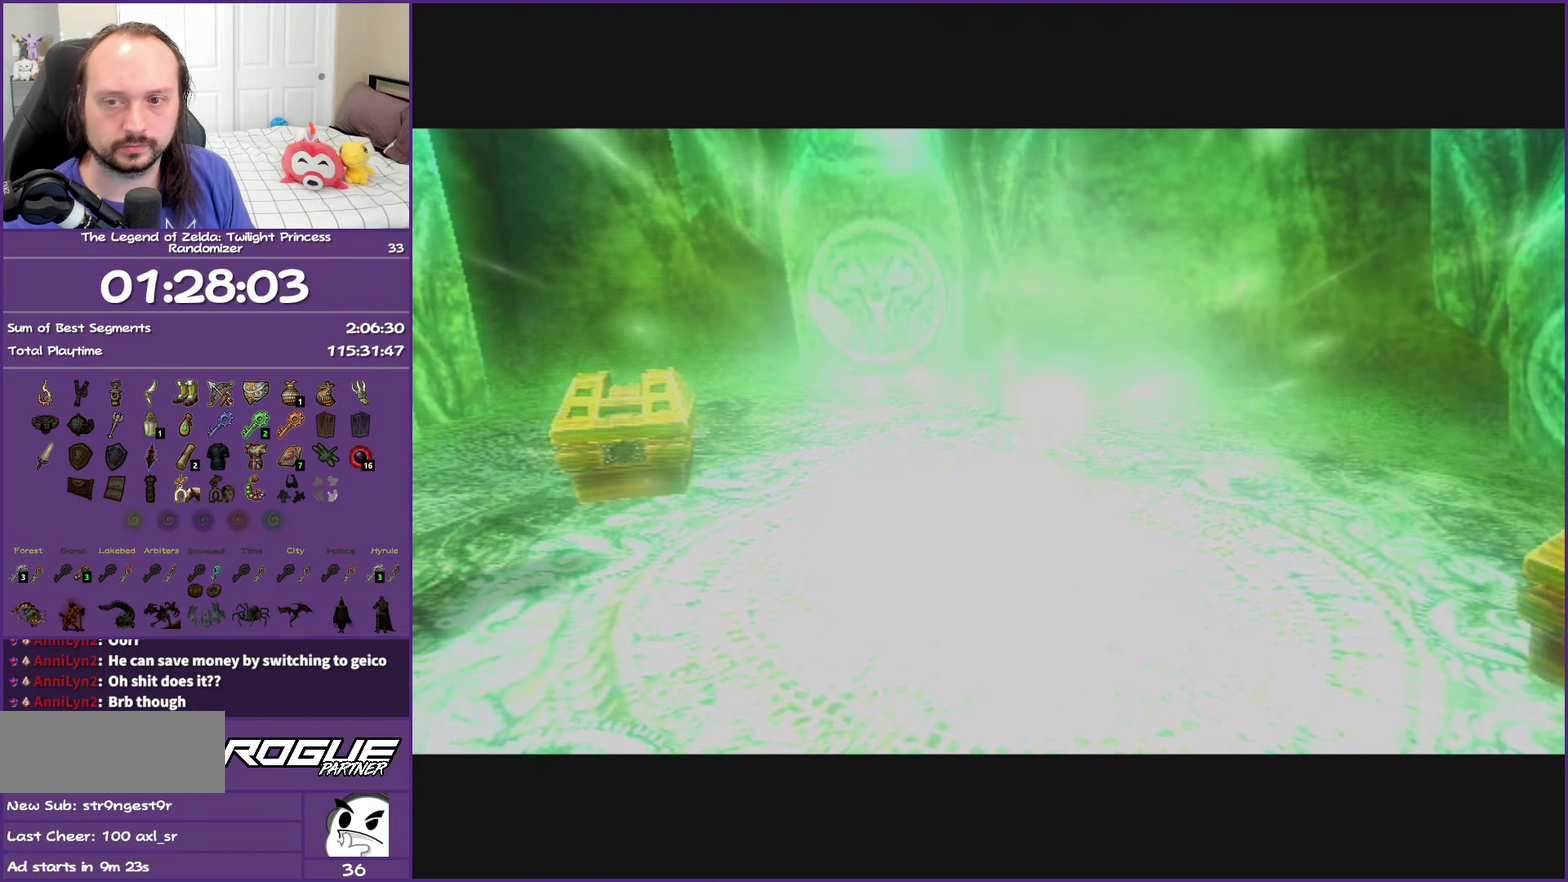
{"buttons": [], "left_stick": "center", "right_stick": "center", "events": [[50, "A", "up"], [167, "A", "down"], [250, "A", "up"], [333, "A", "down"], [450, "A", "up"]]}
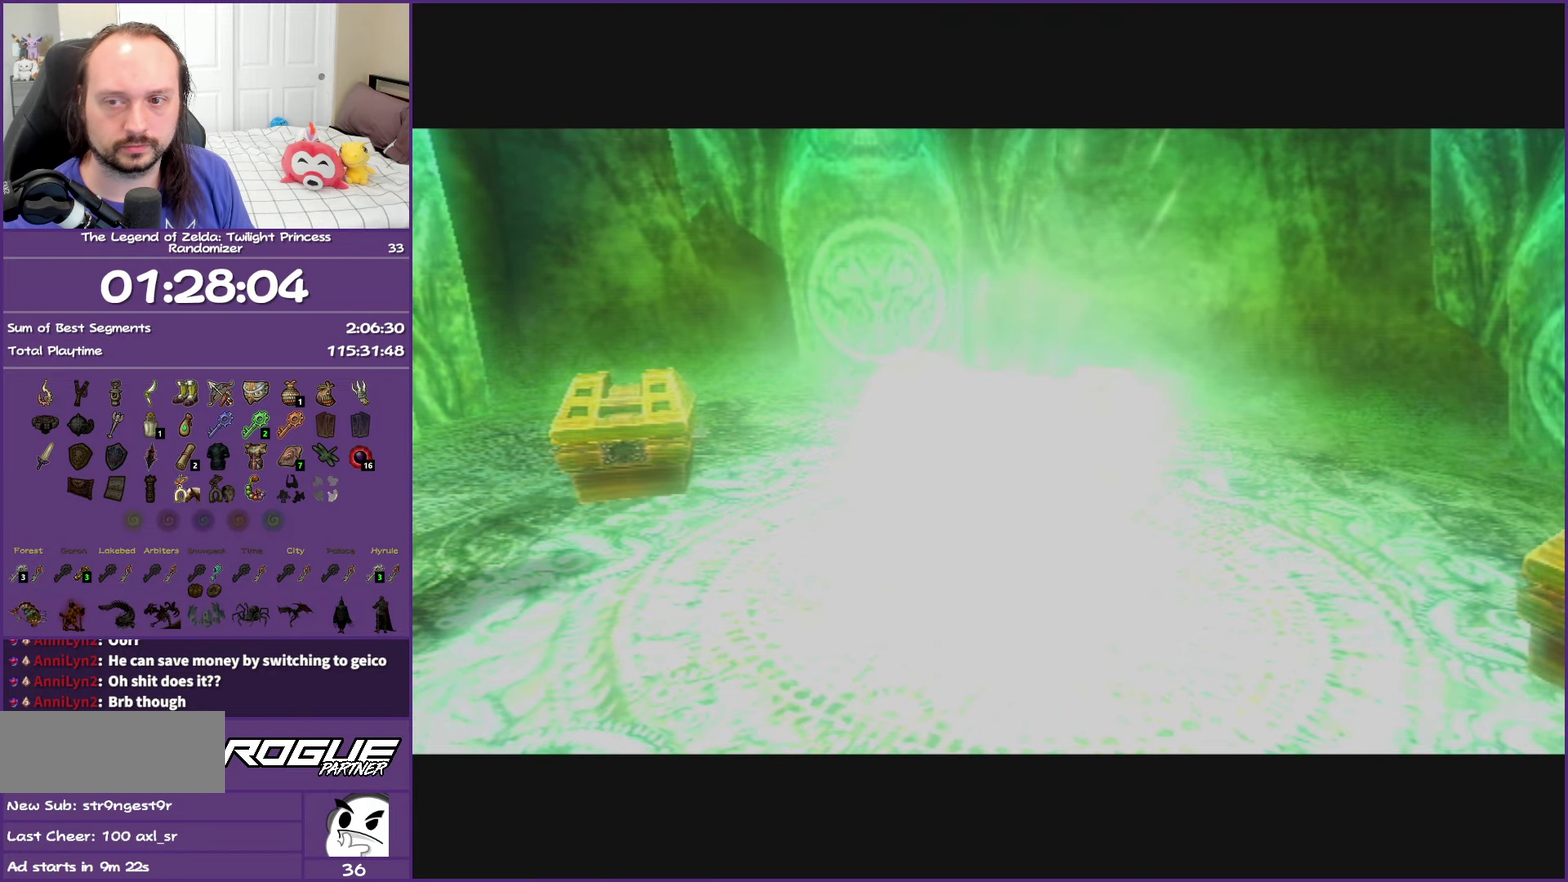
{"buttons": ["A"], "left_stick": "center", "right_stick": "center", "events": [[33, "A", "down"], [167, "A", "up"], [233, "A", "down"], [350, "A", "up"], [433, "A", "down"]]}
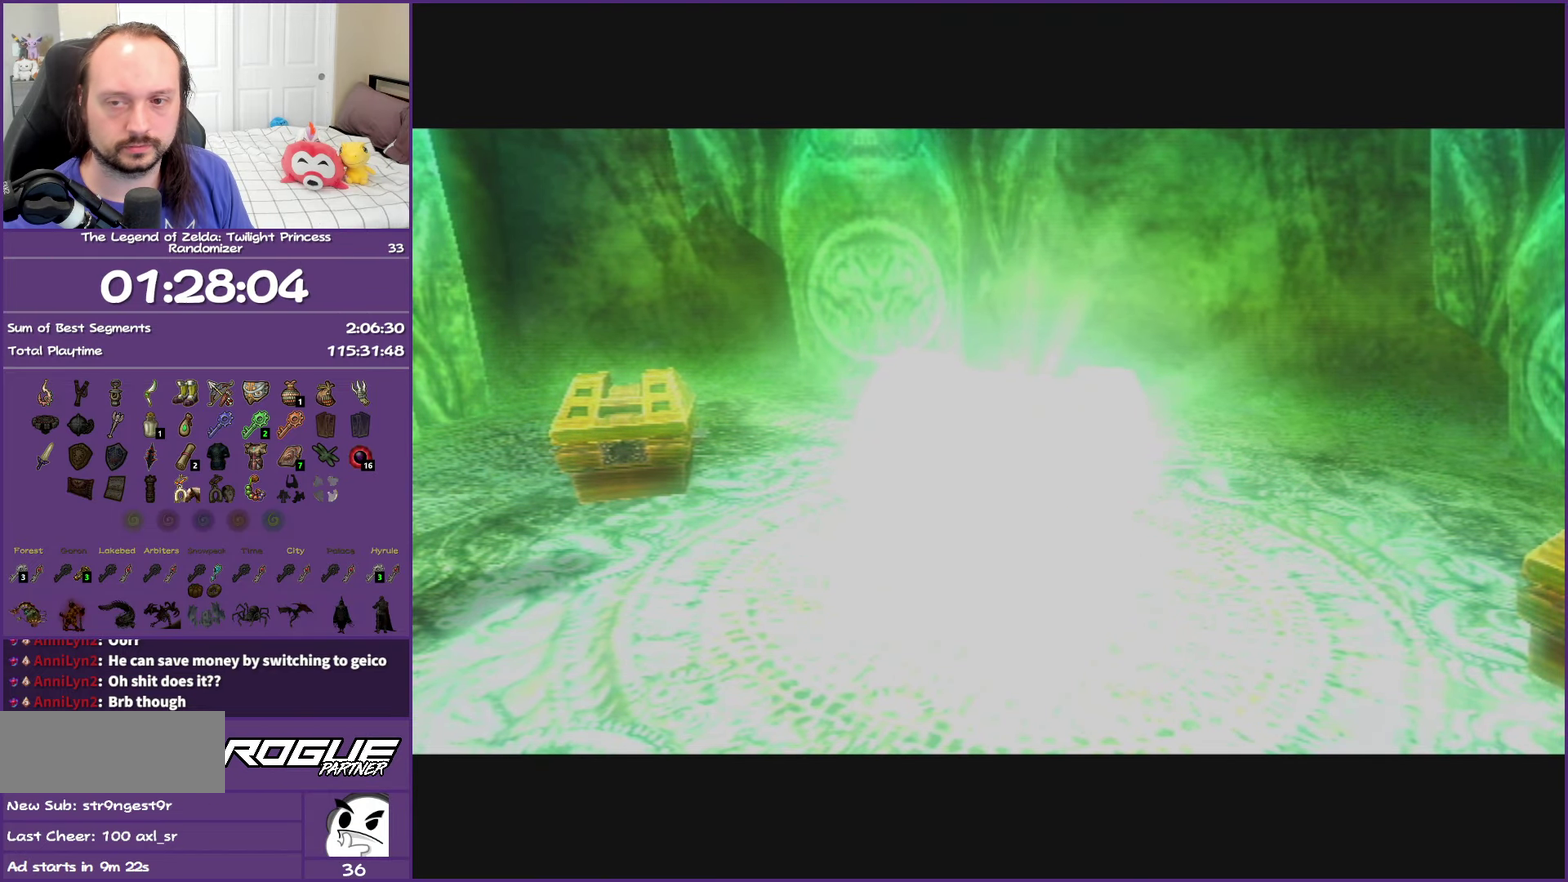
{"buttons": [], "left_stick": "center", "right_stick": "center", "events": [[33, "A", "up"], [133, "A", "down"], [250, "A", "up"], [333, "A", "down"], [450, "A", "up"]]}
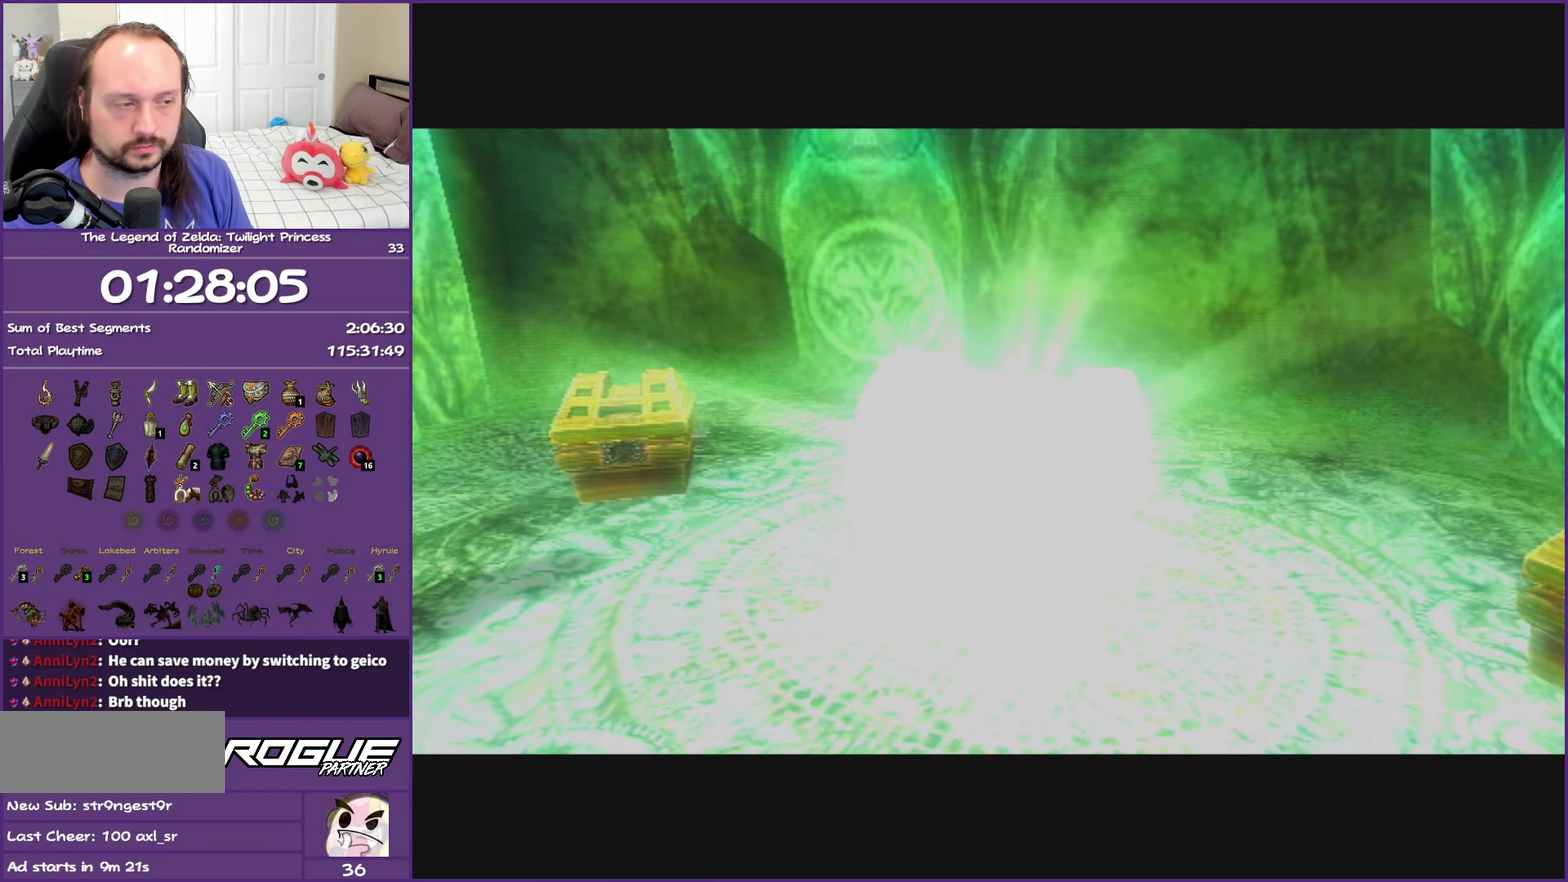
{"buttons": ["A"], "left_stick": "center", "right_stick": "center", "events": [[33, "A", "down"], [167, "A", "up"], [250, "A", "down"], [367, "A", "up"], [450, "A", "down"]]}
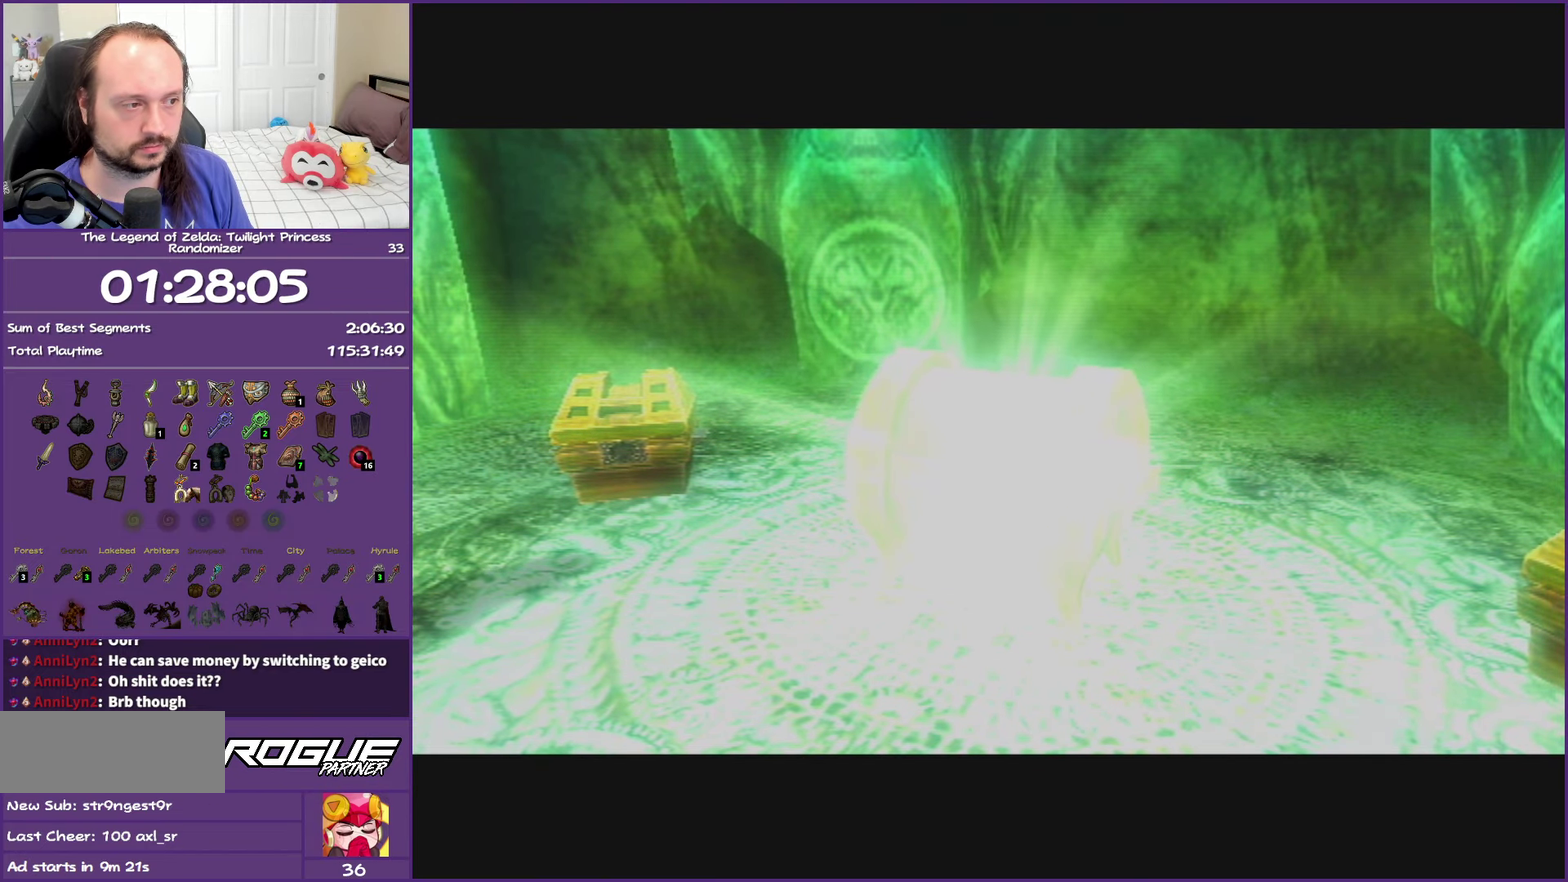
{"buttons": [], "left_stick": "center", "right_stick": "center", "events": [[83, "A", "up"], [167, "A", "down"], [283, "A", "up"], [367, "A", "down"], [483, "A", "up"]]}
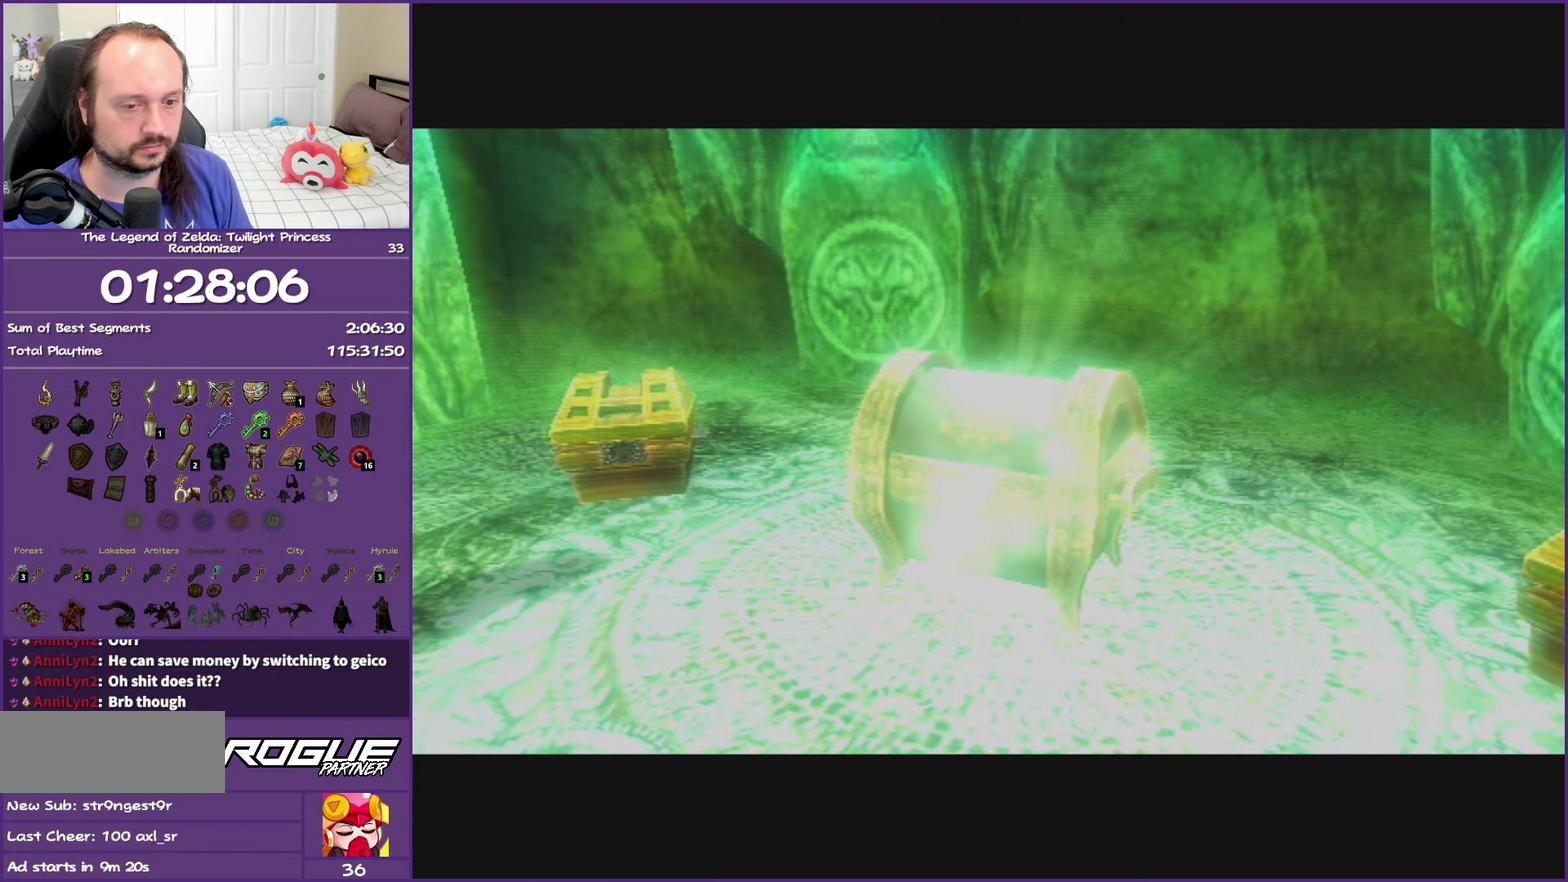
{"buttons": ["A"], "left_stick": "center", "right_stick": "center", "events": [[67, "A", "down"], [200, "A", "up"], [283, "A", "down"], [383, "A", "up"], [450, "A", "down"]]}
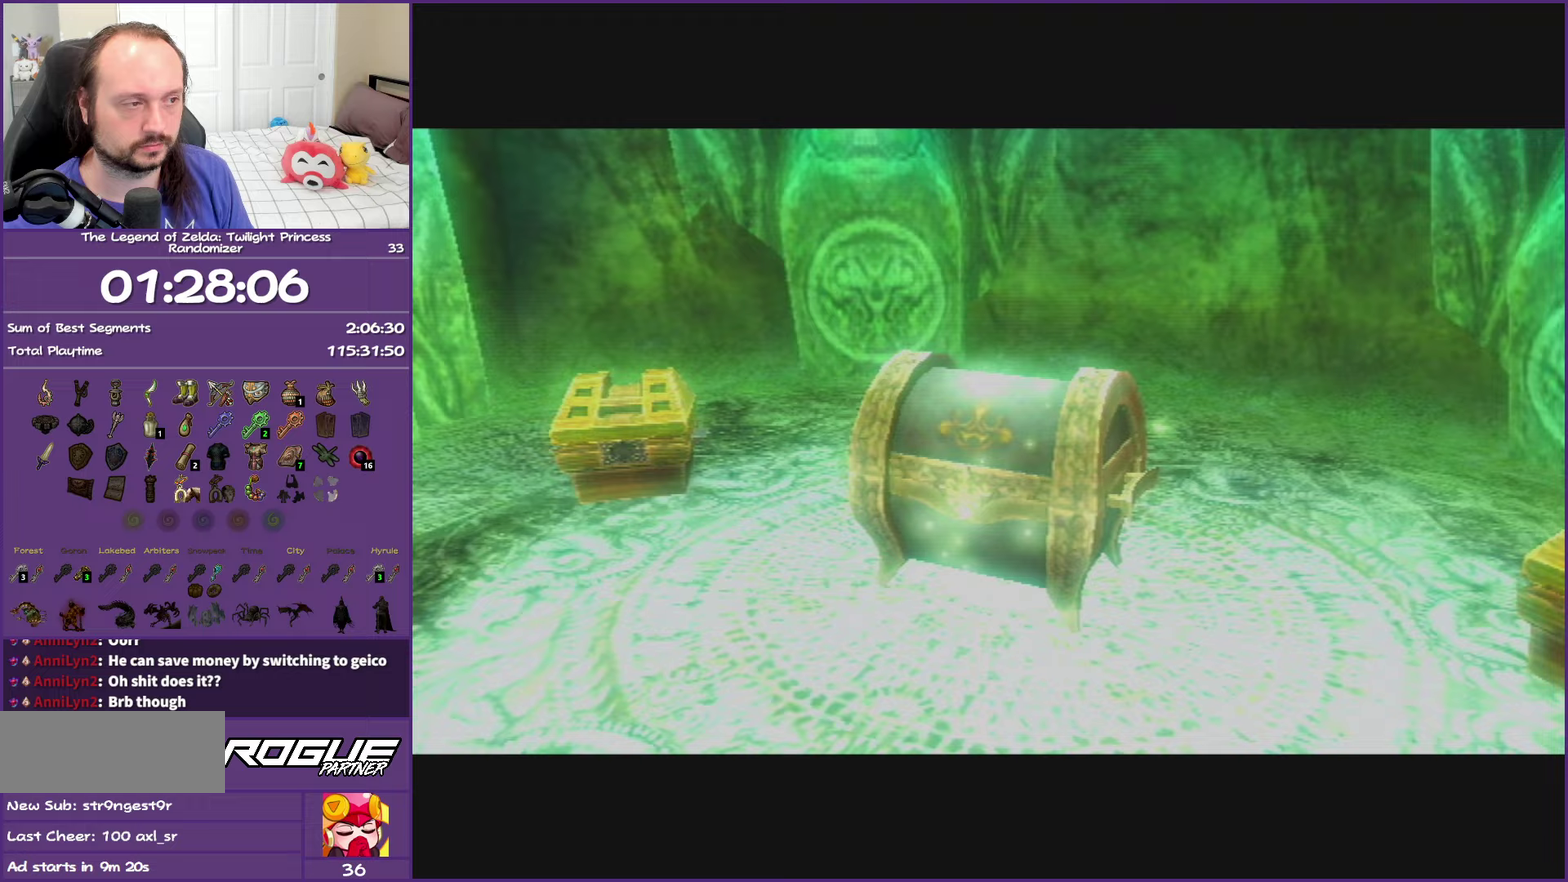
{"buttons": [], "left_stick": "center", "right_stick": "center", "events": [[83, "A", "up"], [167, "A", "down"], [267, "A", "up"], [350, "A", "down"], [450, "A", "up"]]}
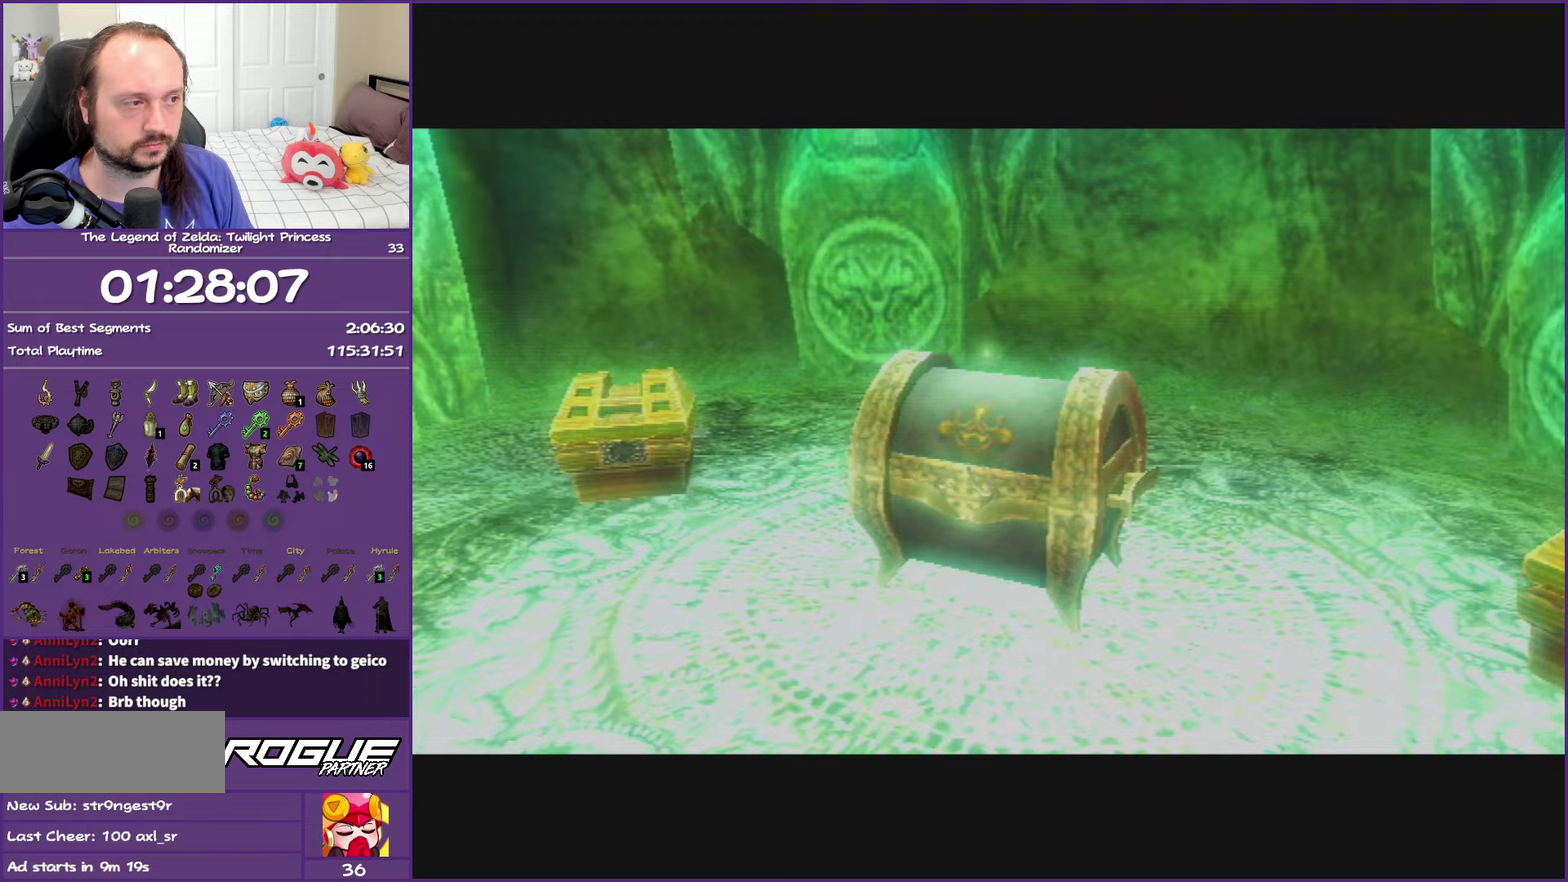
{"buttons": ["A"], "left_stick": "center", "right_stick": "center", "events": [[33, "A", "down"], [133, "A", "up"], [233, "A", "down"], [333, "A", "up"], [400, "A", "down"]]}
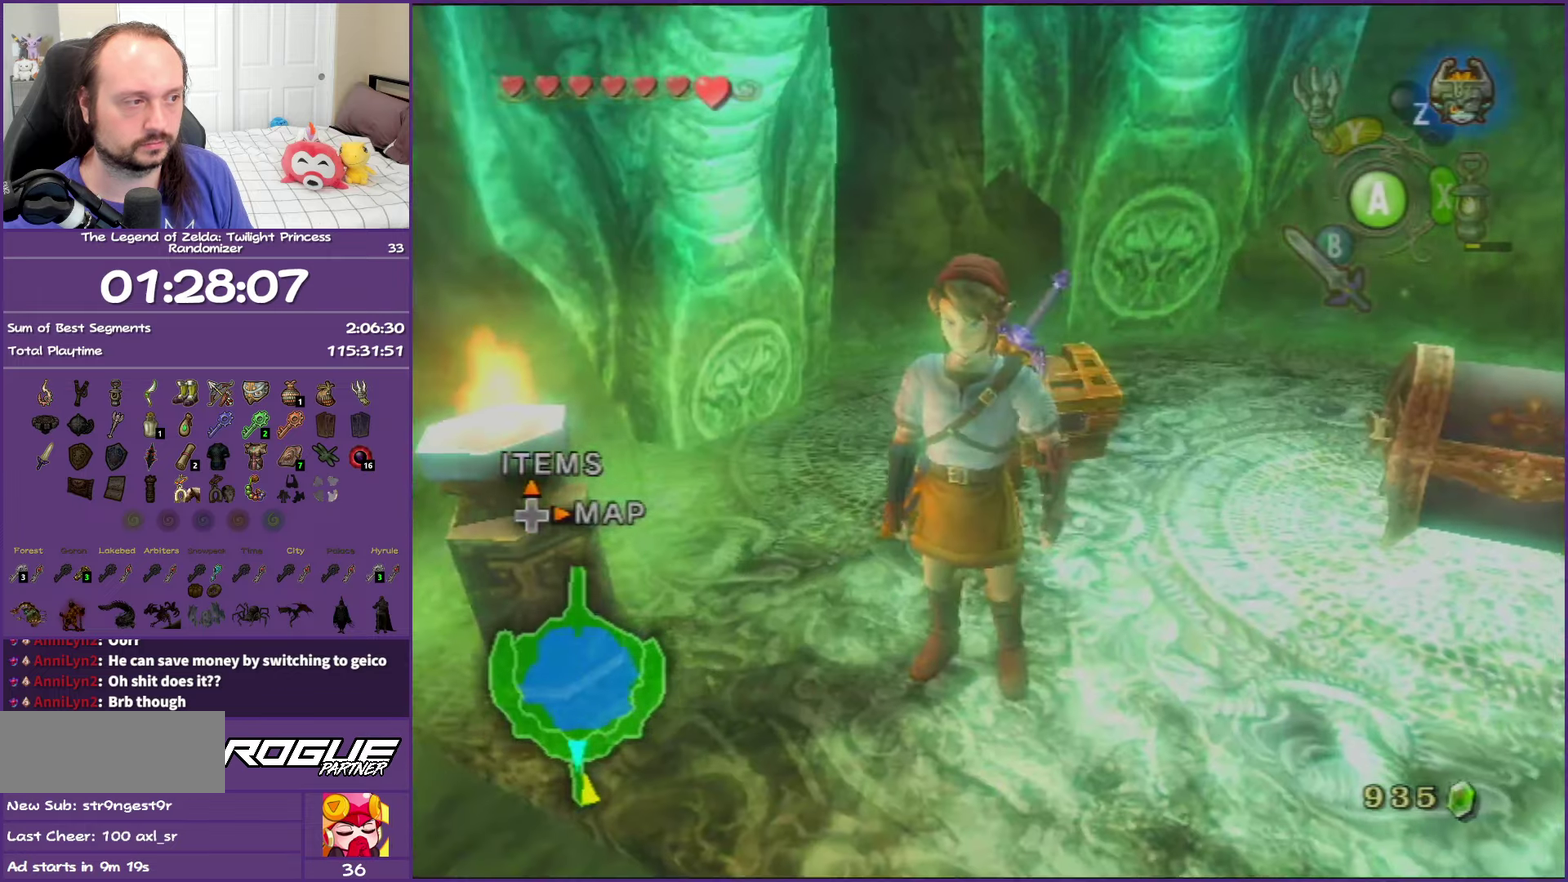
{"buttons": [], "left_stick": "up", "right_stick": "center", "events": [[33, "A", "up"], [50, "left_stick", "up-right"], [233, "left_stick", "up"]]}
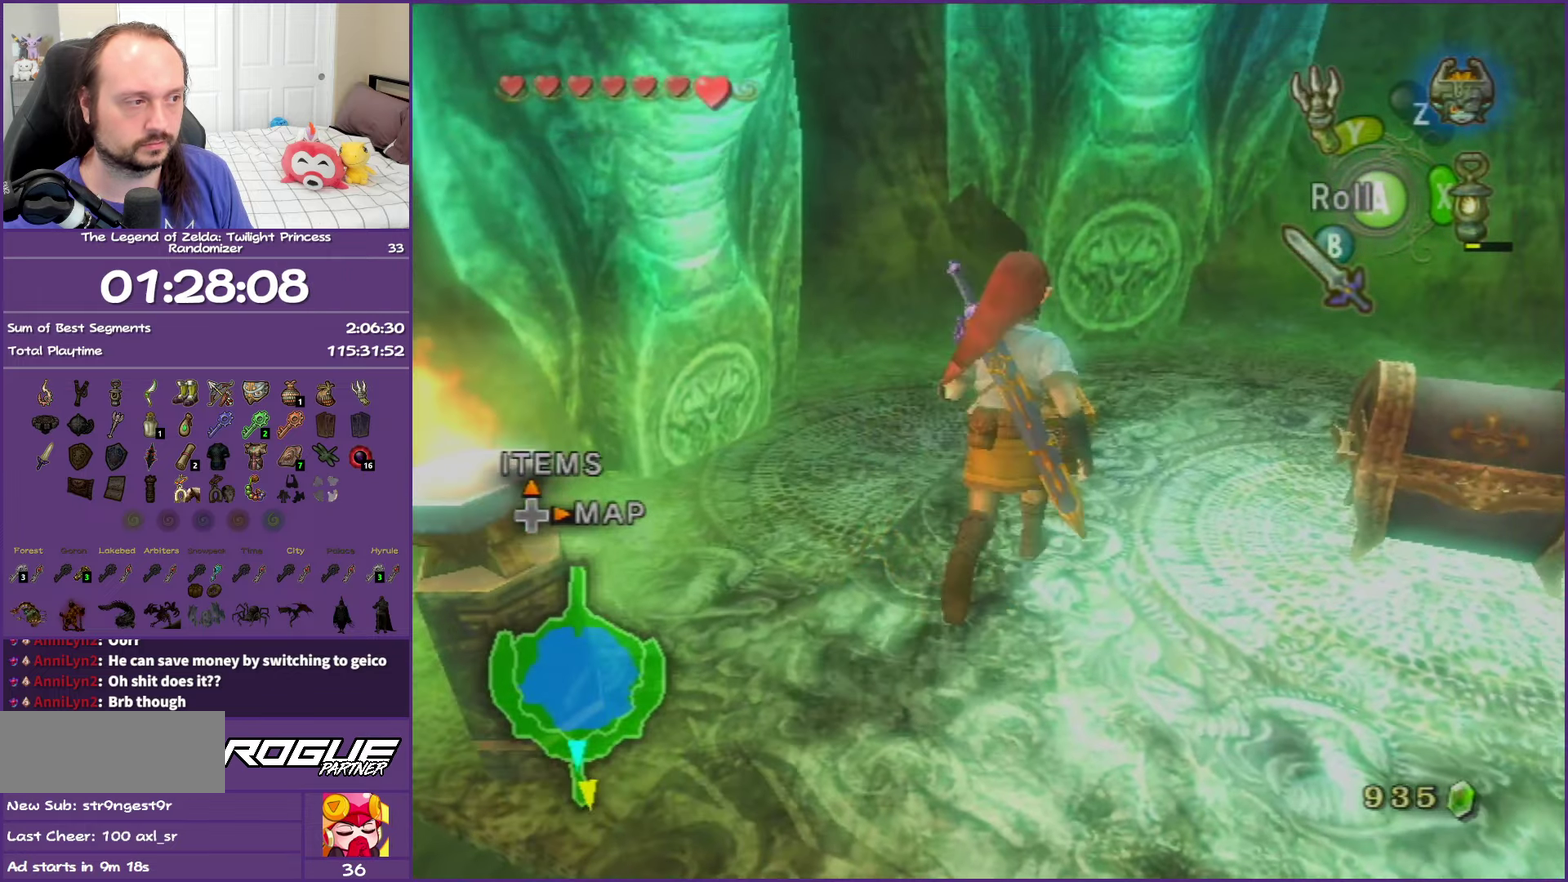
{"buttons": ["A"], "left_stick": "center", "right_stick": "center", "events": [[100, "A", "down"], [117, "left_stick", "center"], [200, "A", "up"], [283, "A", "down"], [417, "A", "up"], [483, "A", "down"]]}
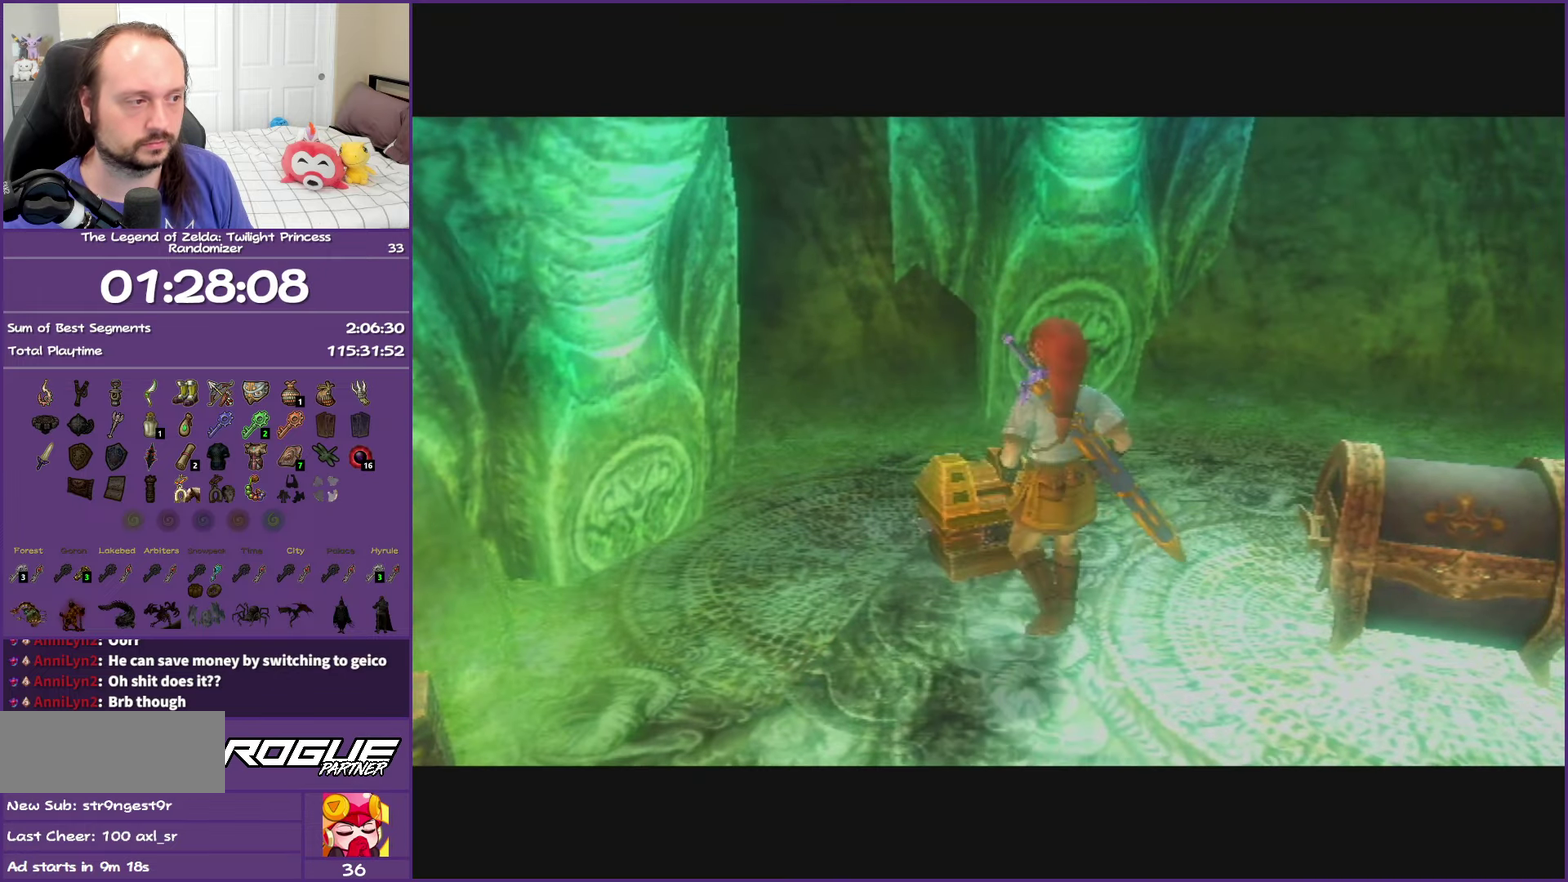
{"buttons": ["A"], "left_stick": "center", "right_stick": "center", "events": [[117, "A", "up"], [183, "A", "down"]]}